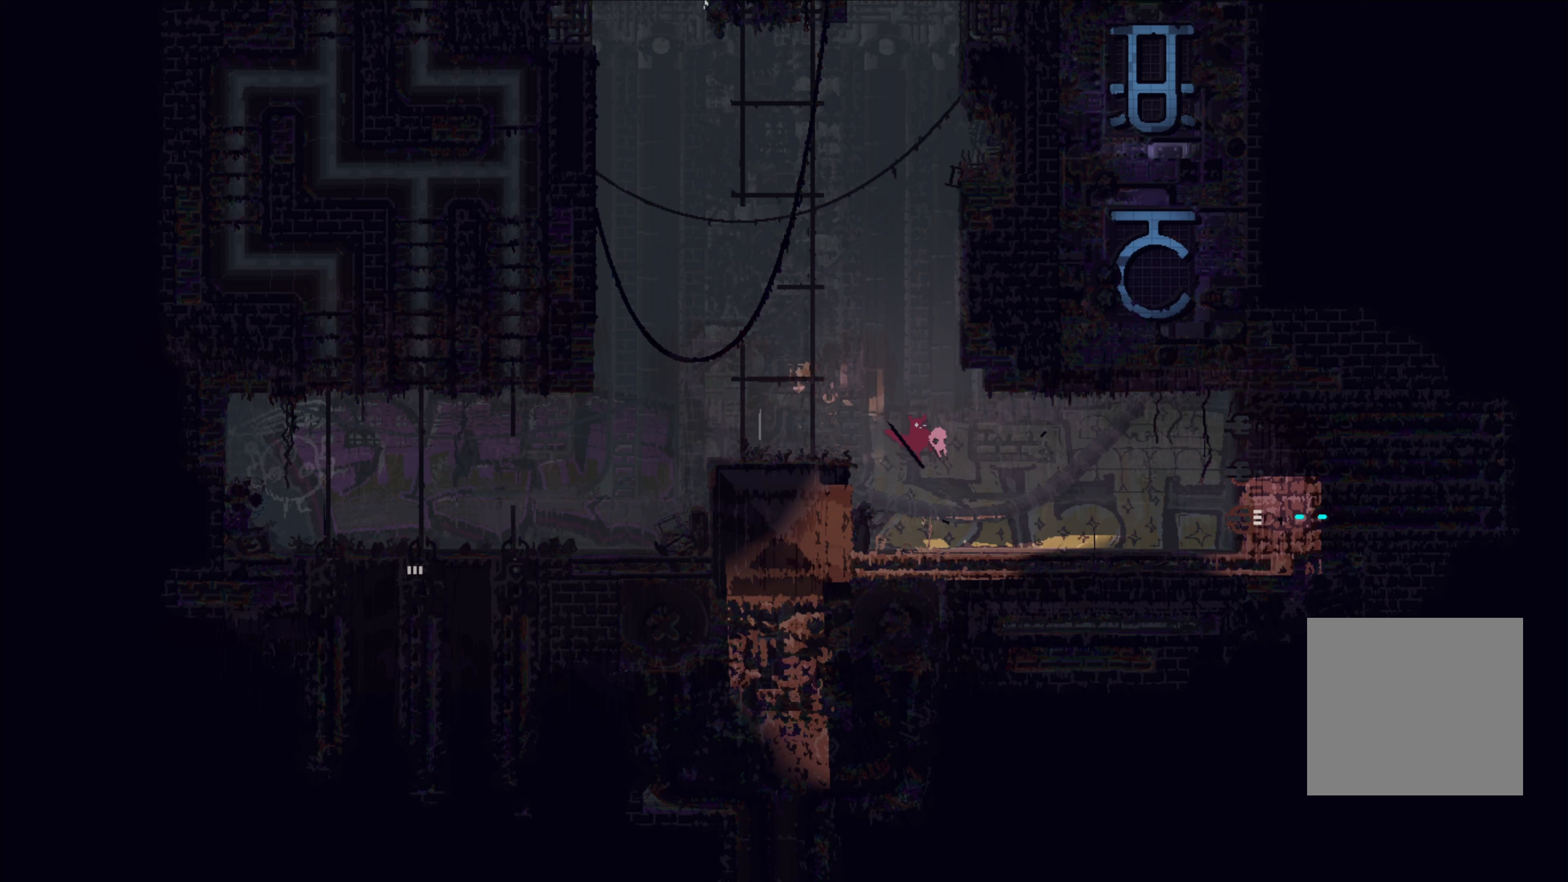
Gameplay with a controller (Xbox layout); each line is a JSON object with the inputs held at the frame after it. "events" lists button and stick changes between this image and that frame as [ms after this image, input, new state], when the widget could be followed in between. Not read: R3.
{"buttons": [], "left_stick": "right", "right_stick": "center", "events": []}
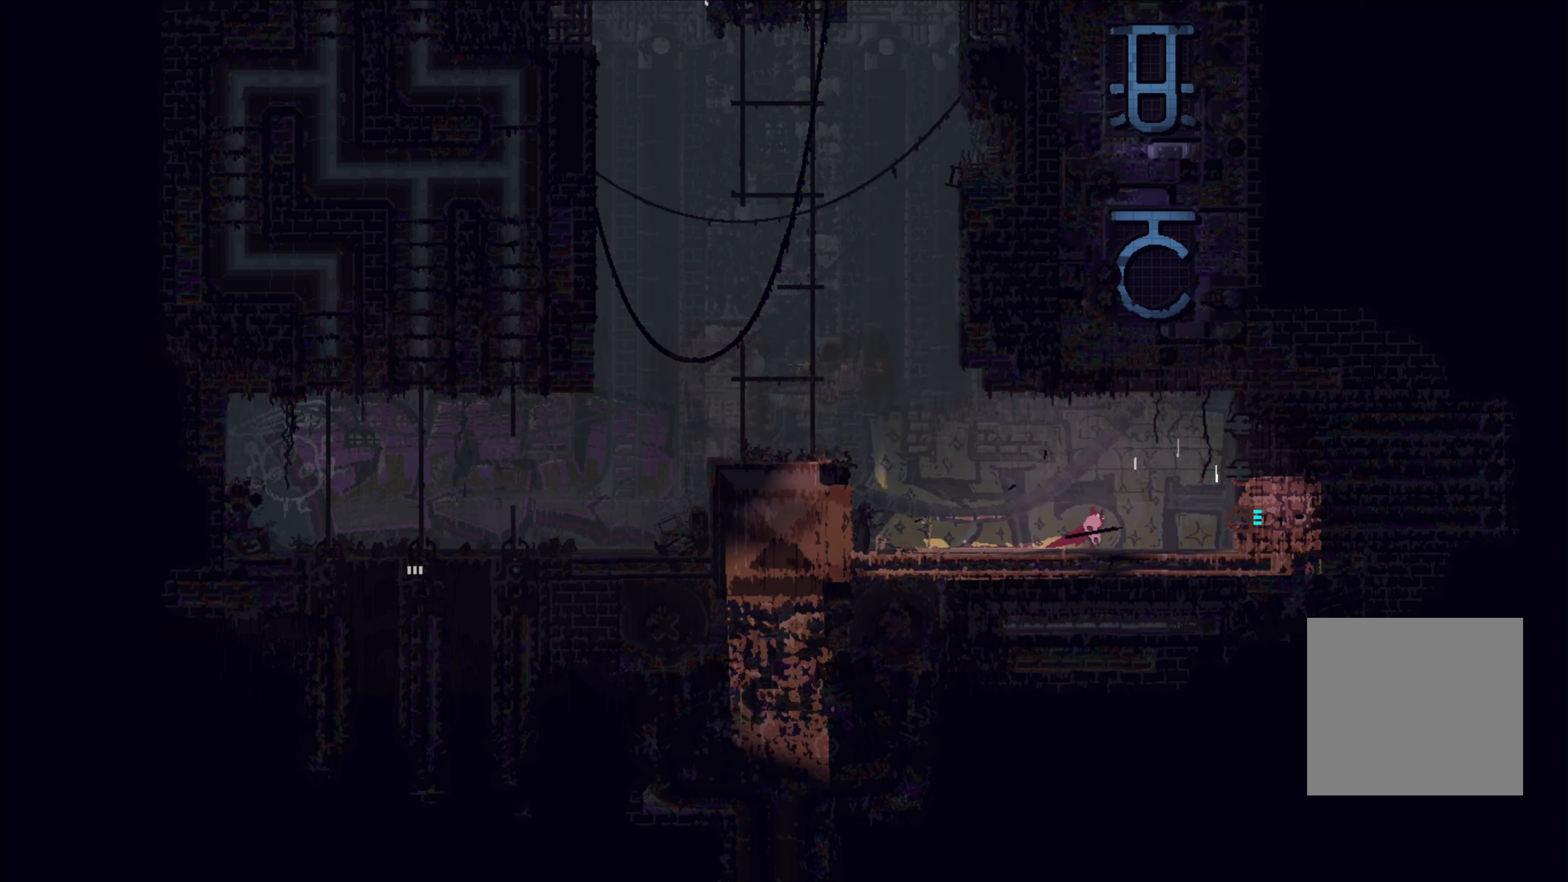
{"buttons": [], "left_stick": "right", "right_stick": "center", "events": []}
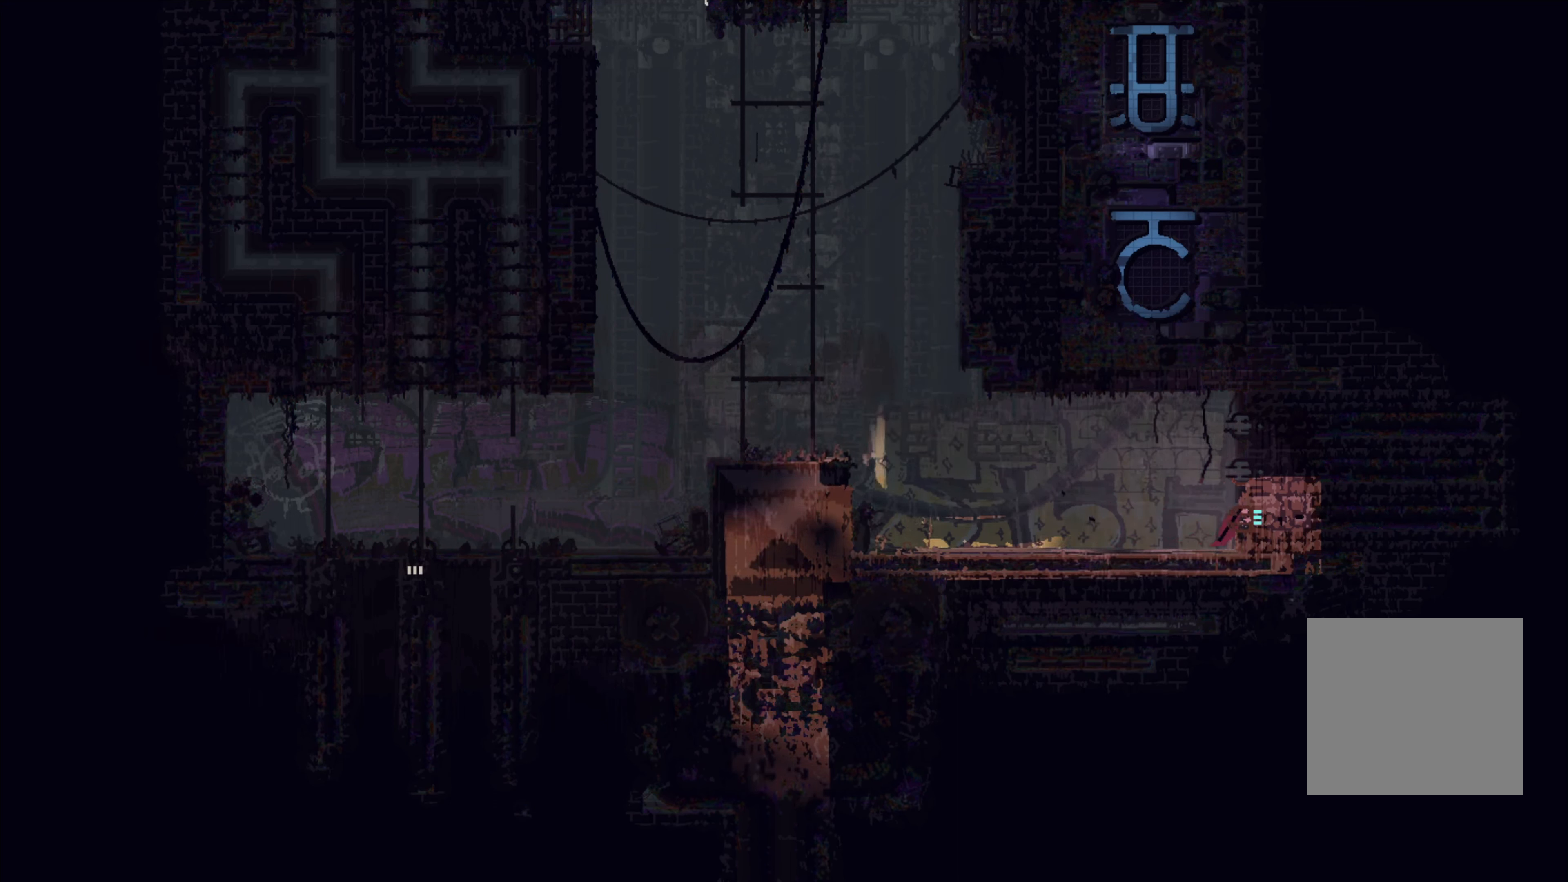
{"buttons": [], "left_stick": "right", "right_stick": "center", "events": []}
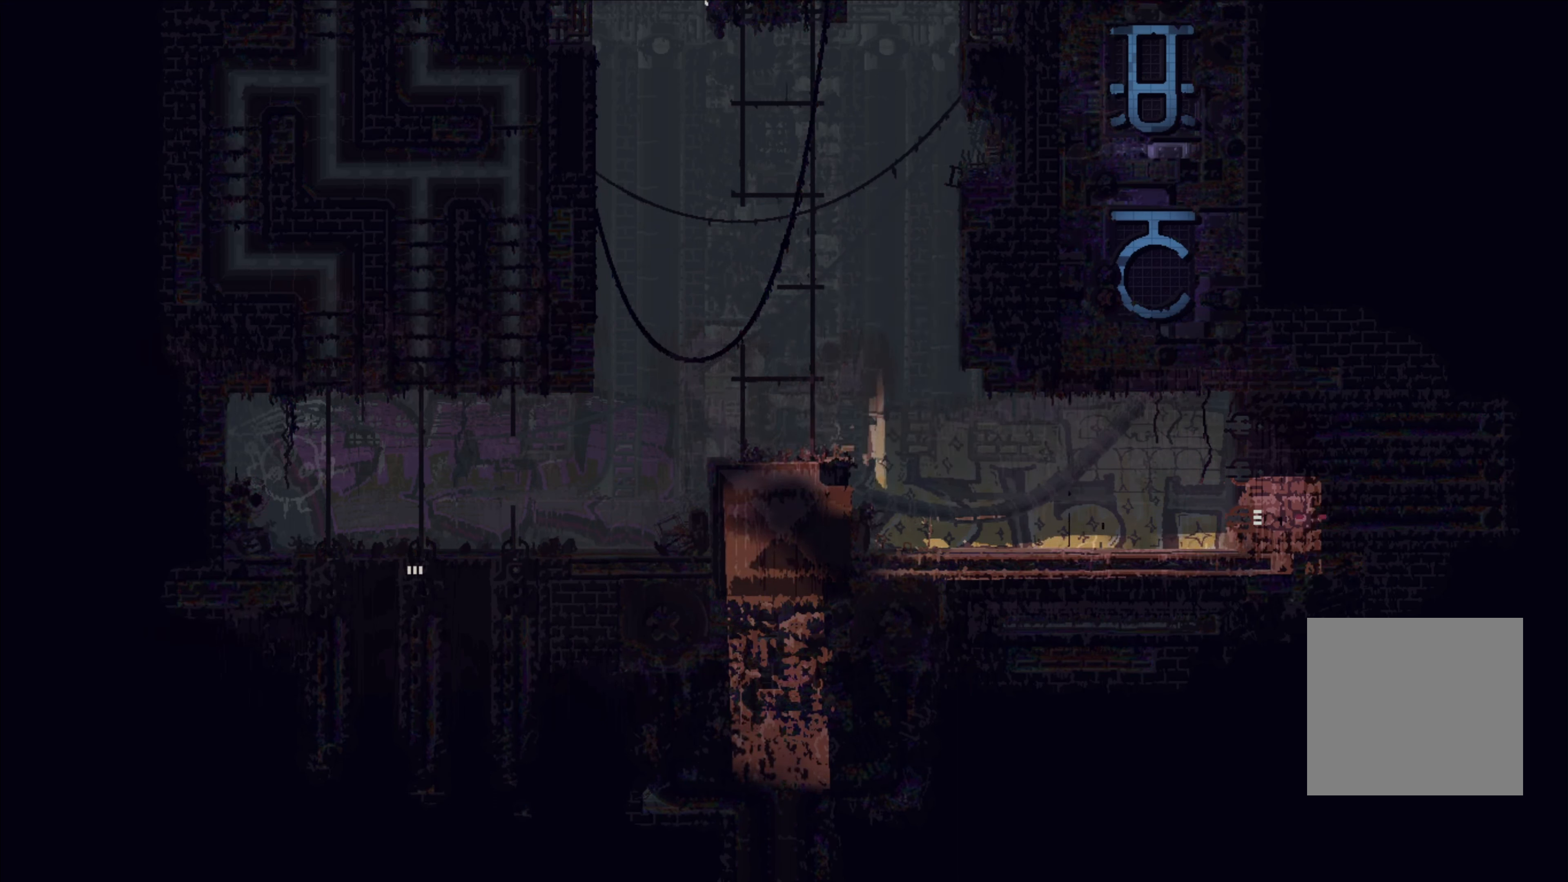
{"buttons": [], "left_stick": "right", "right_stick": "center", "events": []}
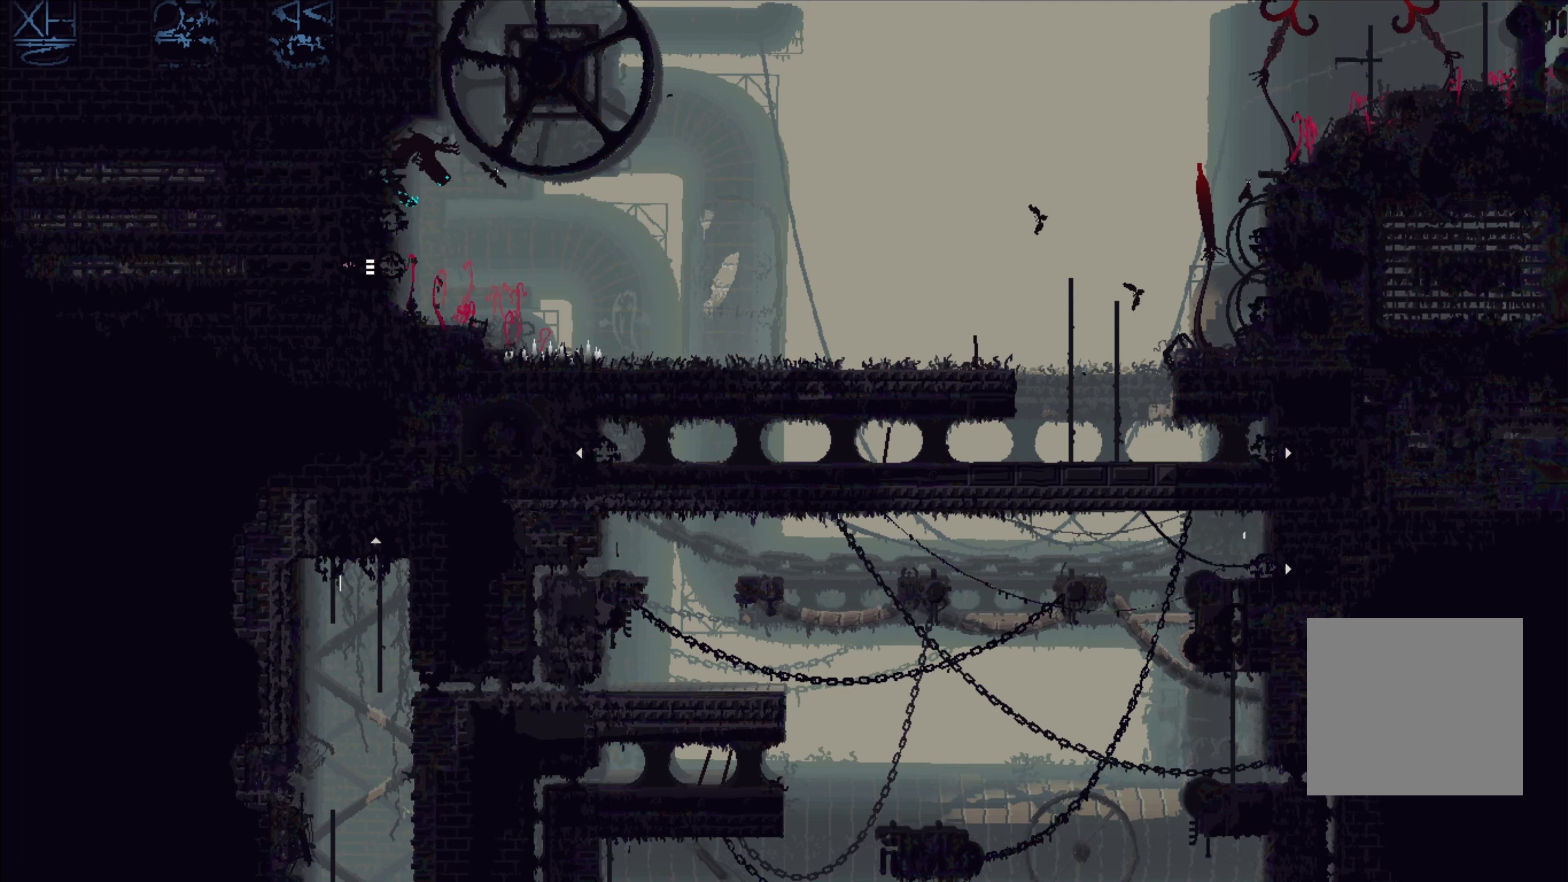
{"buttons": [], "left_stick": "up-right", "right_stick": "center", "events": [[483, "left_stick", "up-right"]]}
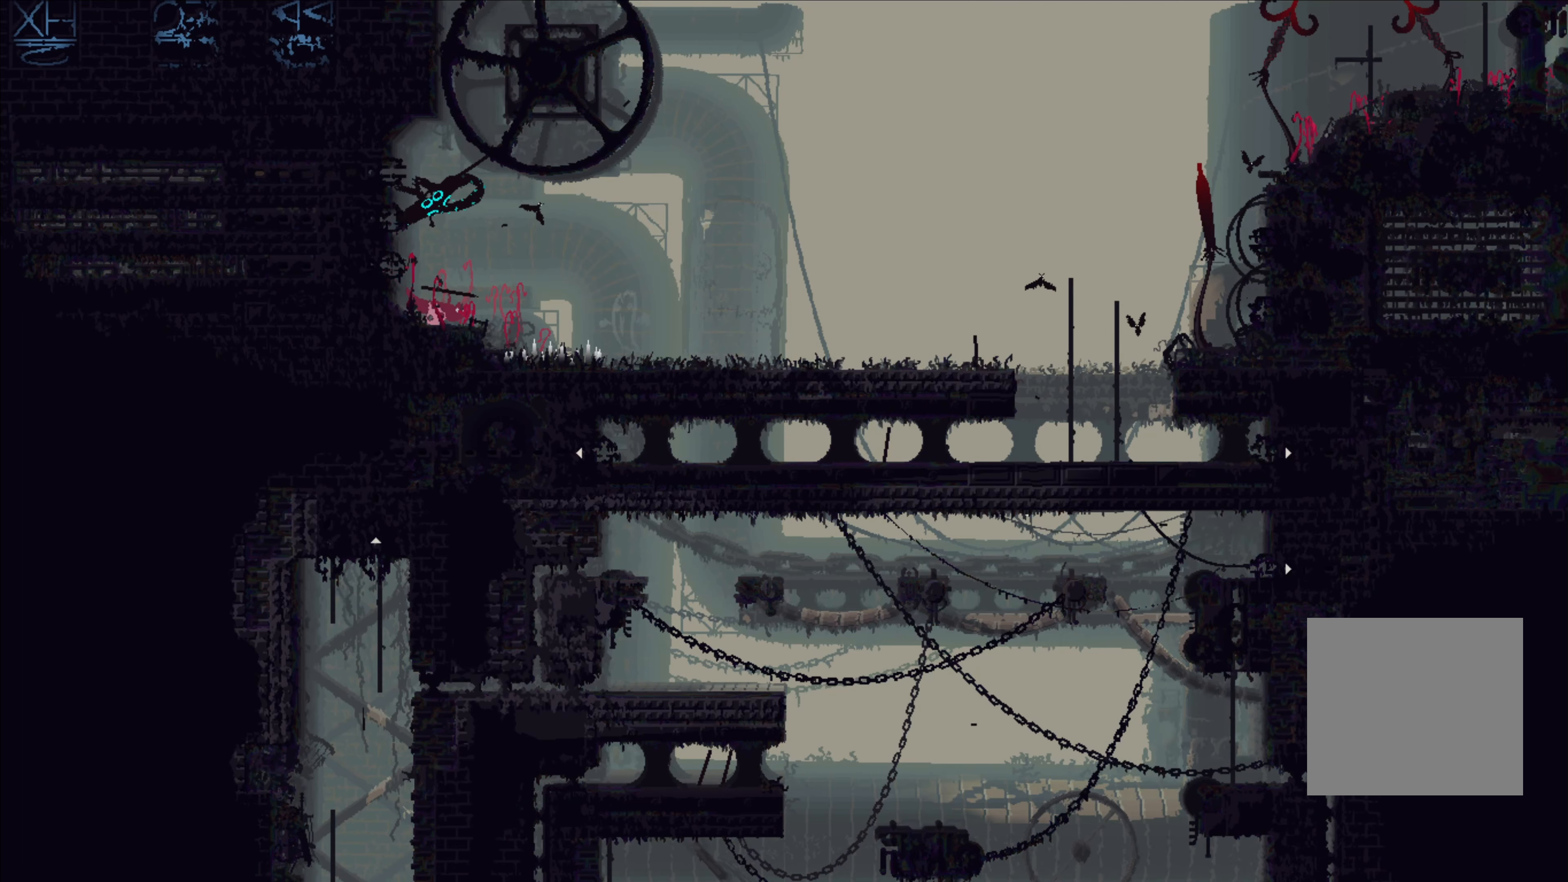
{"buttons": [], "left_stick": "up", "right_stick": "center", "events": [[500, "left_stick", "up"]]}
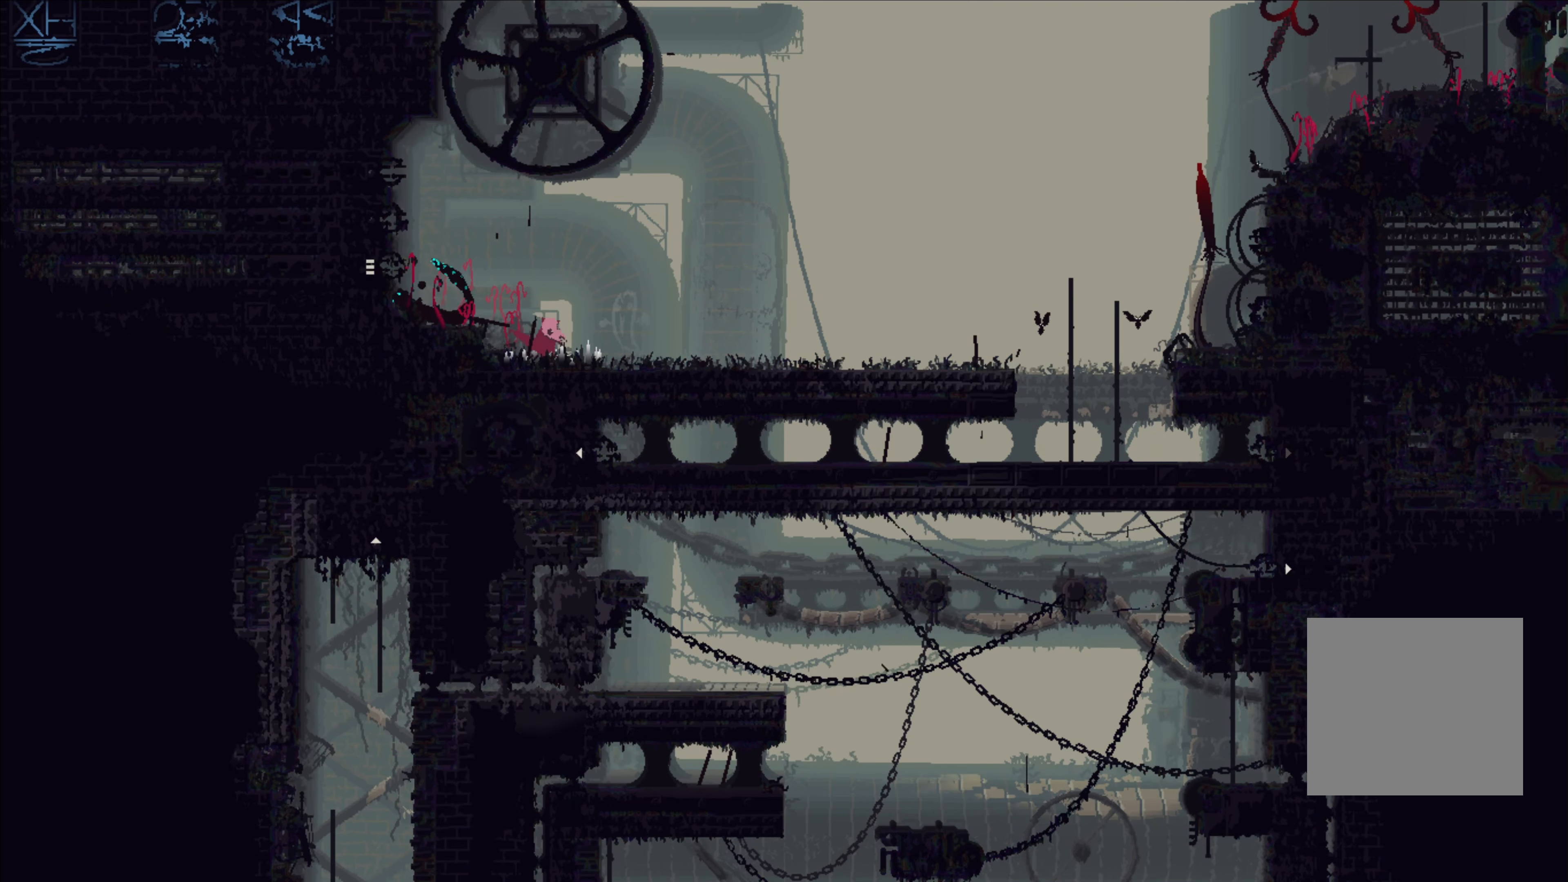
{"buttons": [], "left_stick": "left", "right_stick": "center", "events": [[33, "left_stick", "up-left"], [267, "A", "down"], [317, "A", "up"], [383, "left_stick", "left"]]}
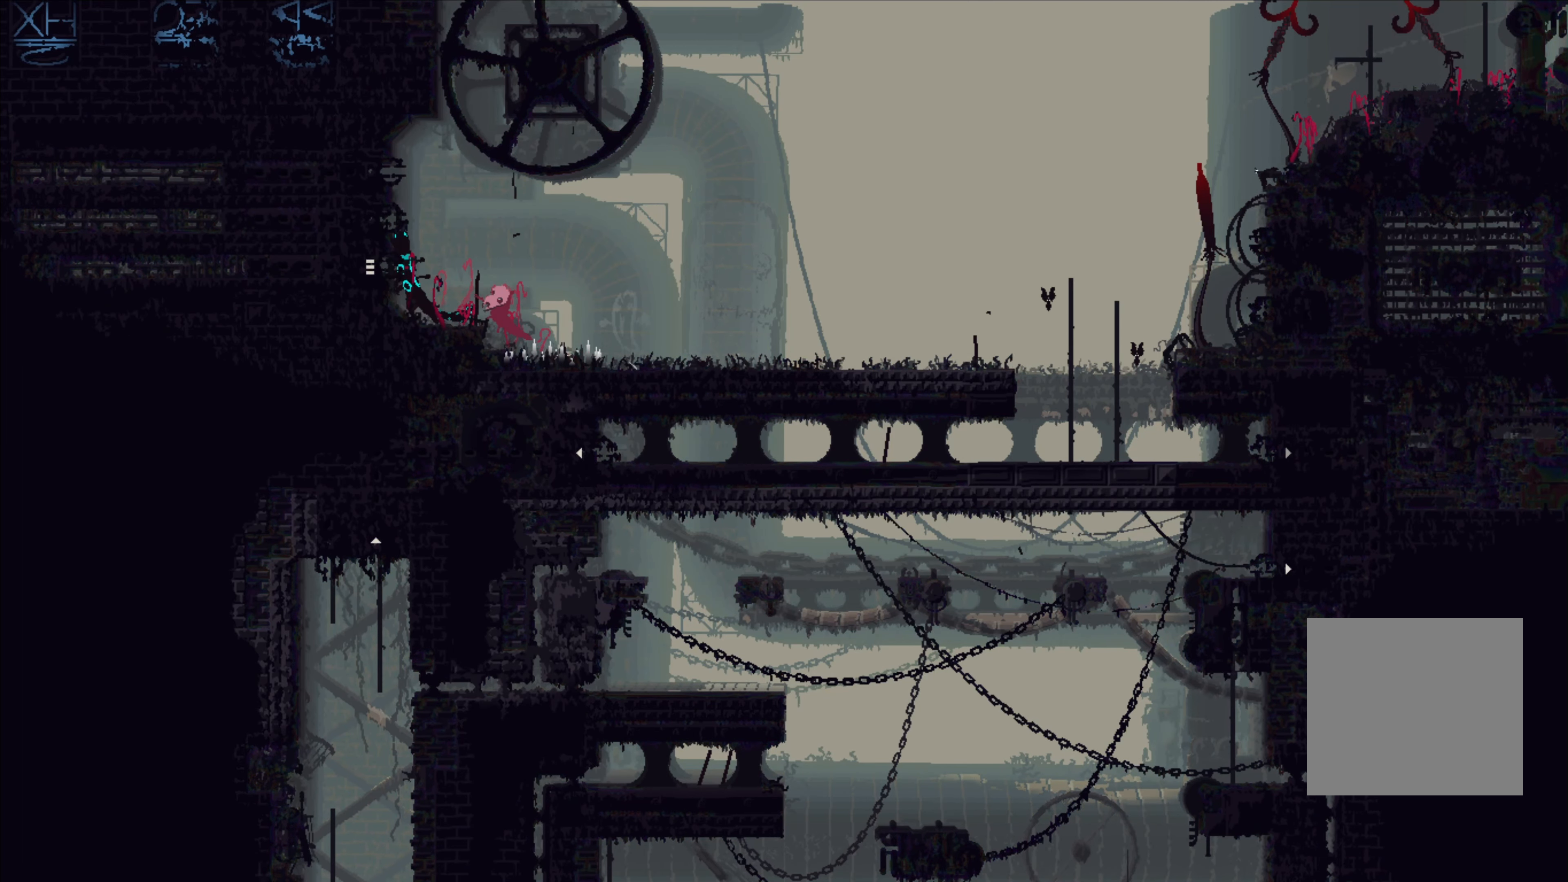
{"buttons": [], "left_stick": "center", "right_stick": "center", "events": [[17, "B", "down"], [33, "left_stick", "center"], [100, "B", "up"]]}
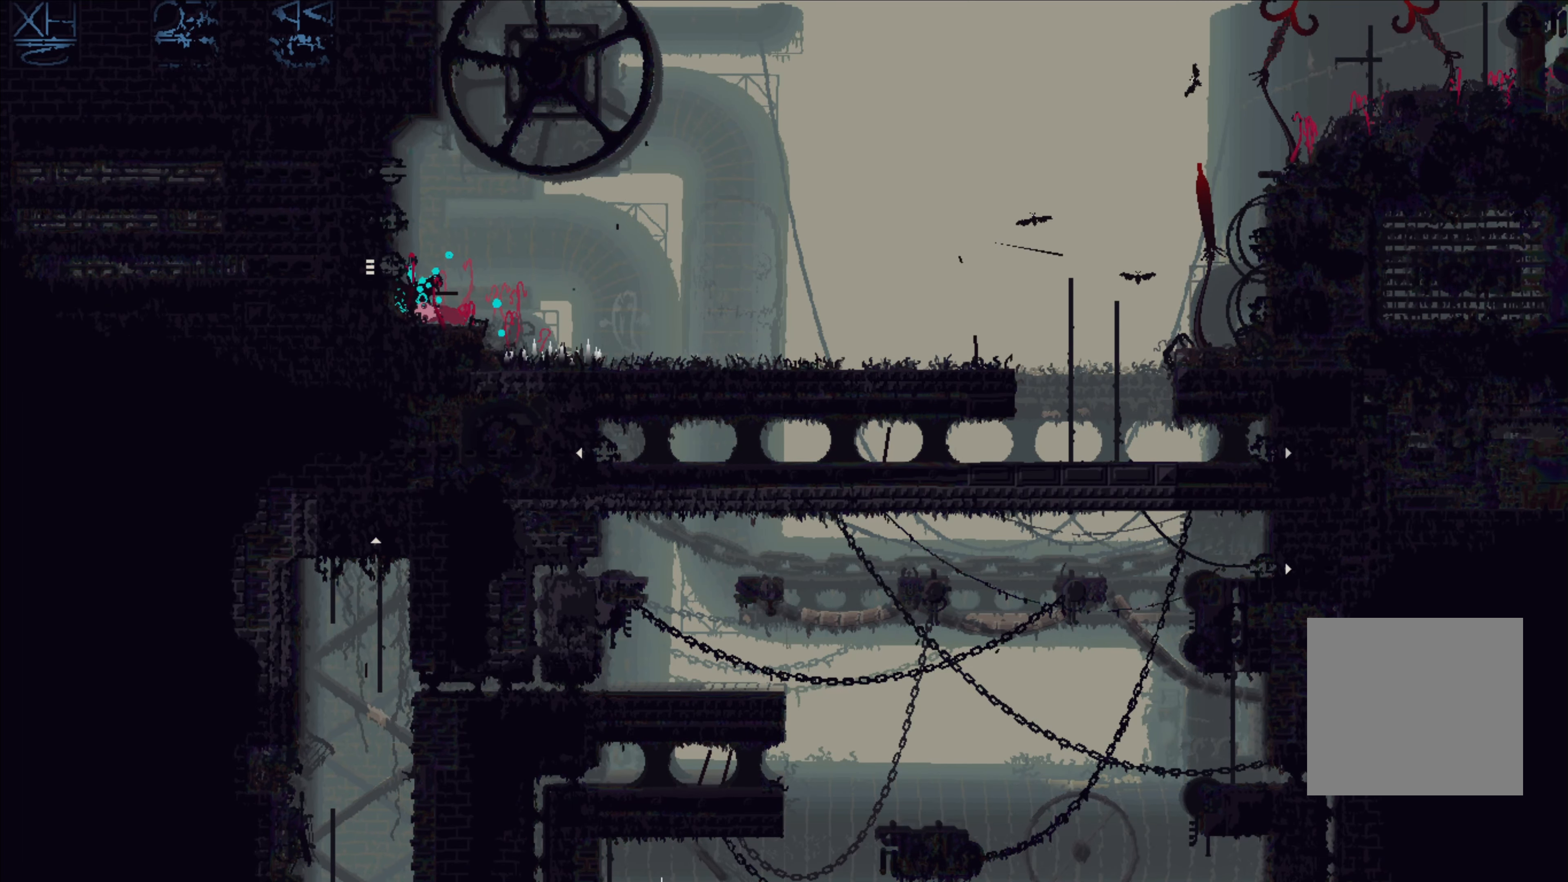
{"buttons": [], "left_stick": "right", "right_stick": "center", "events": [[217, "left_stick", "right"]]}
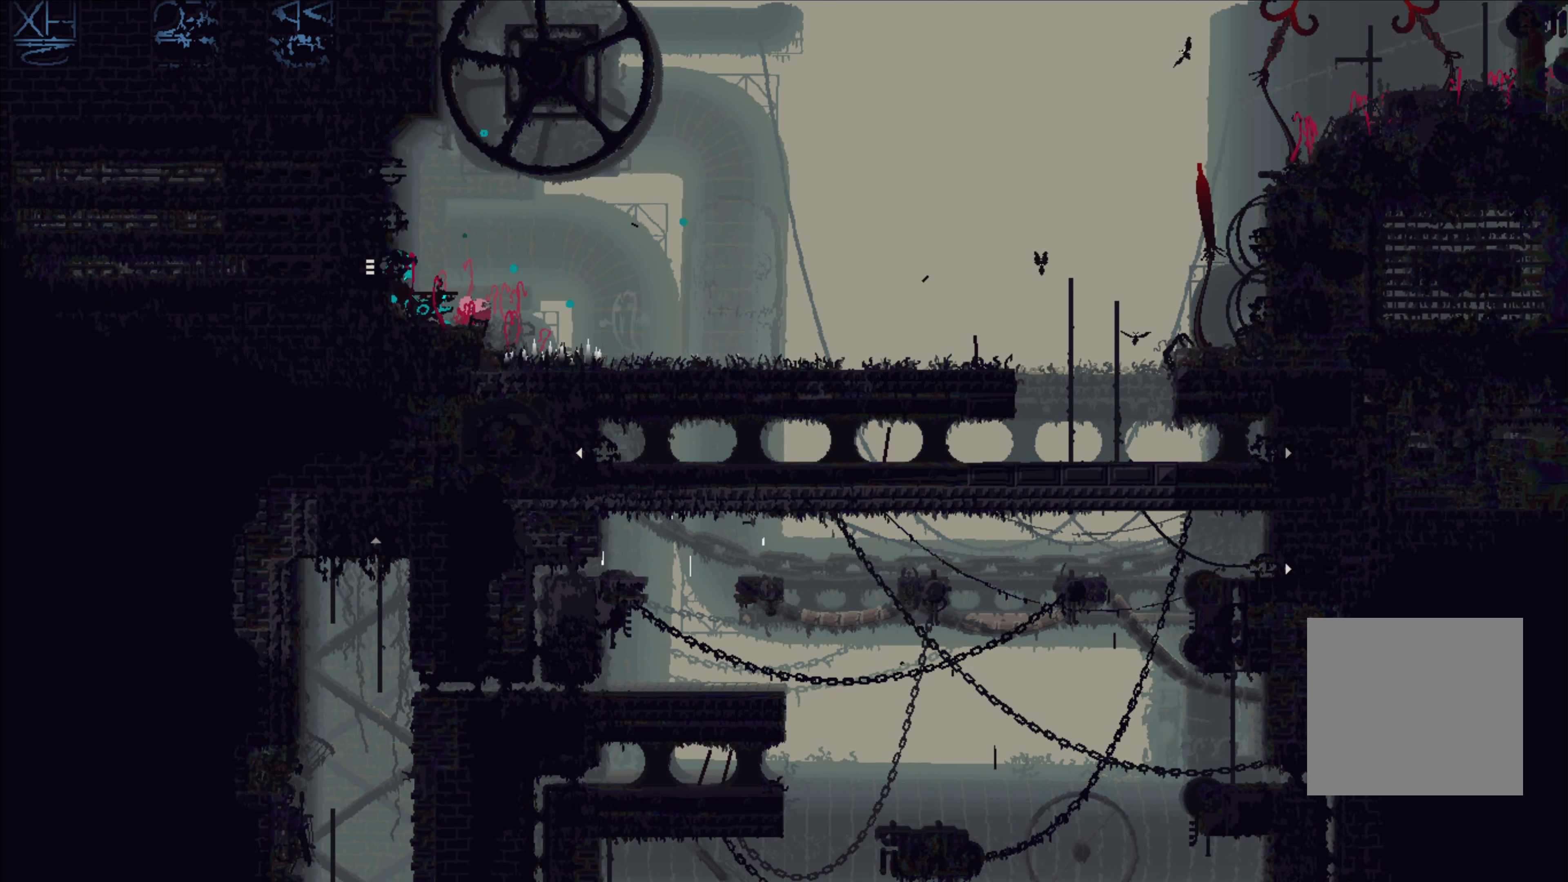
{"buttons": [], "left_stick": "left", "right_stick": "center", "events": [[167, "left_stick", "center"], [483, "left_stick", "left"]]}
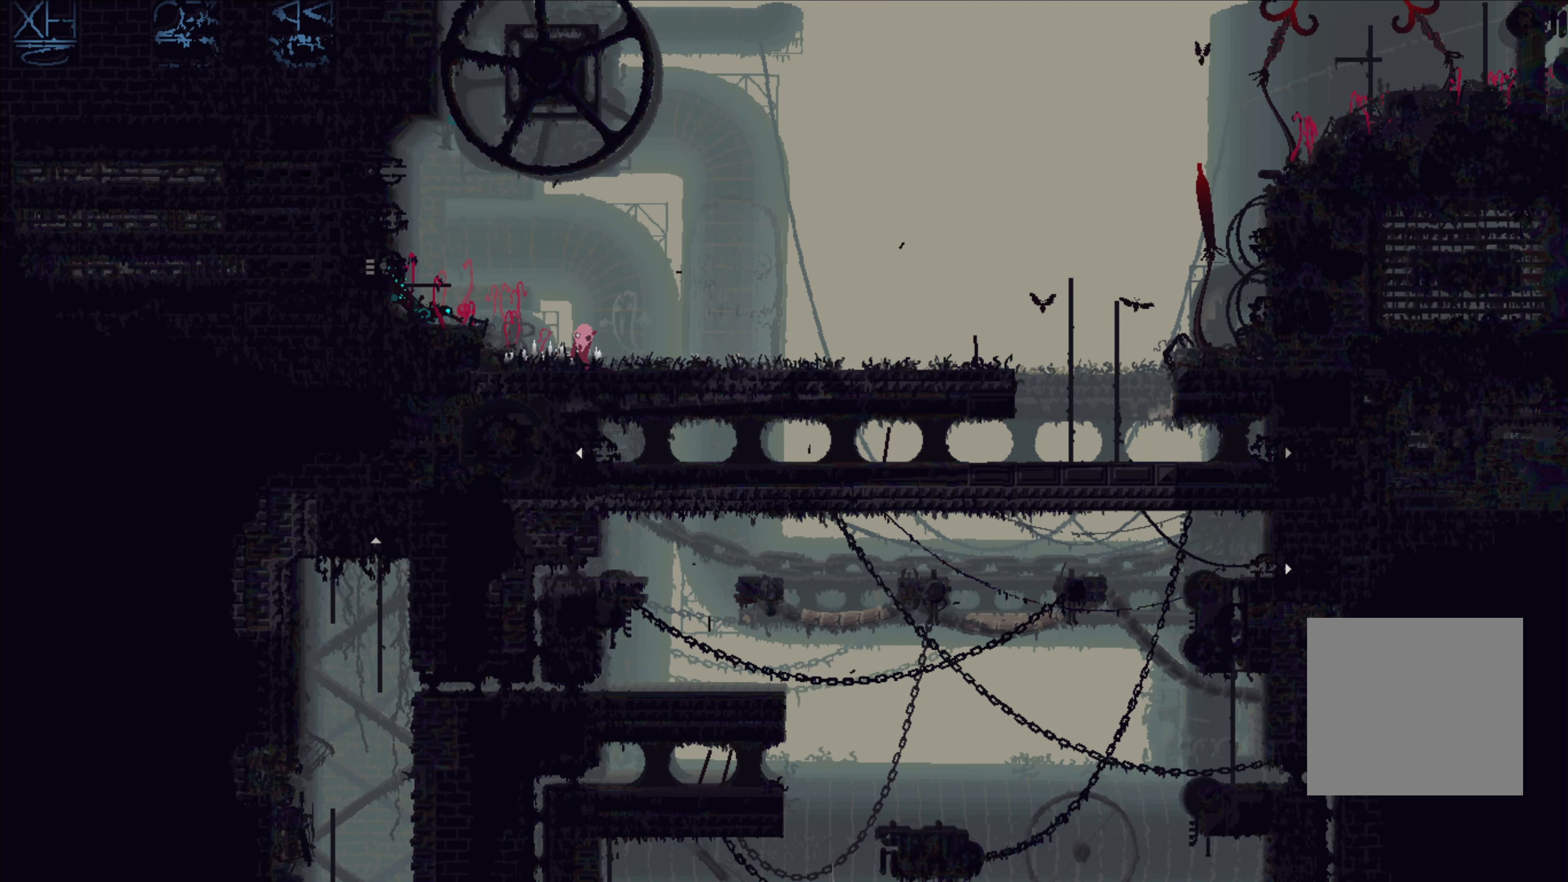
{"buttons": [], "left_stick": "center", "right_stick": "center", "events": [[150, "A", "down"], [284, "A", "up"], [417, "X", "down"], [434, "left_stick", "center"], [484, "X", "up"]]}
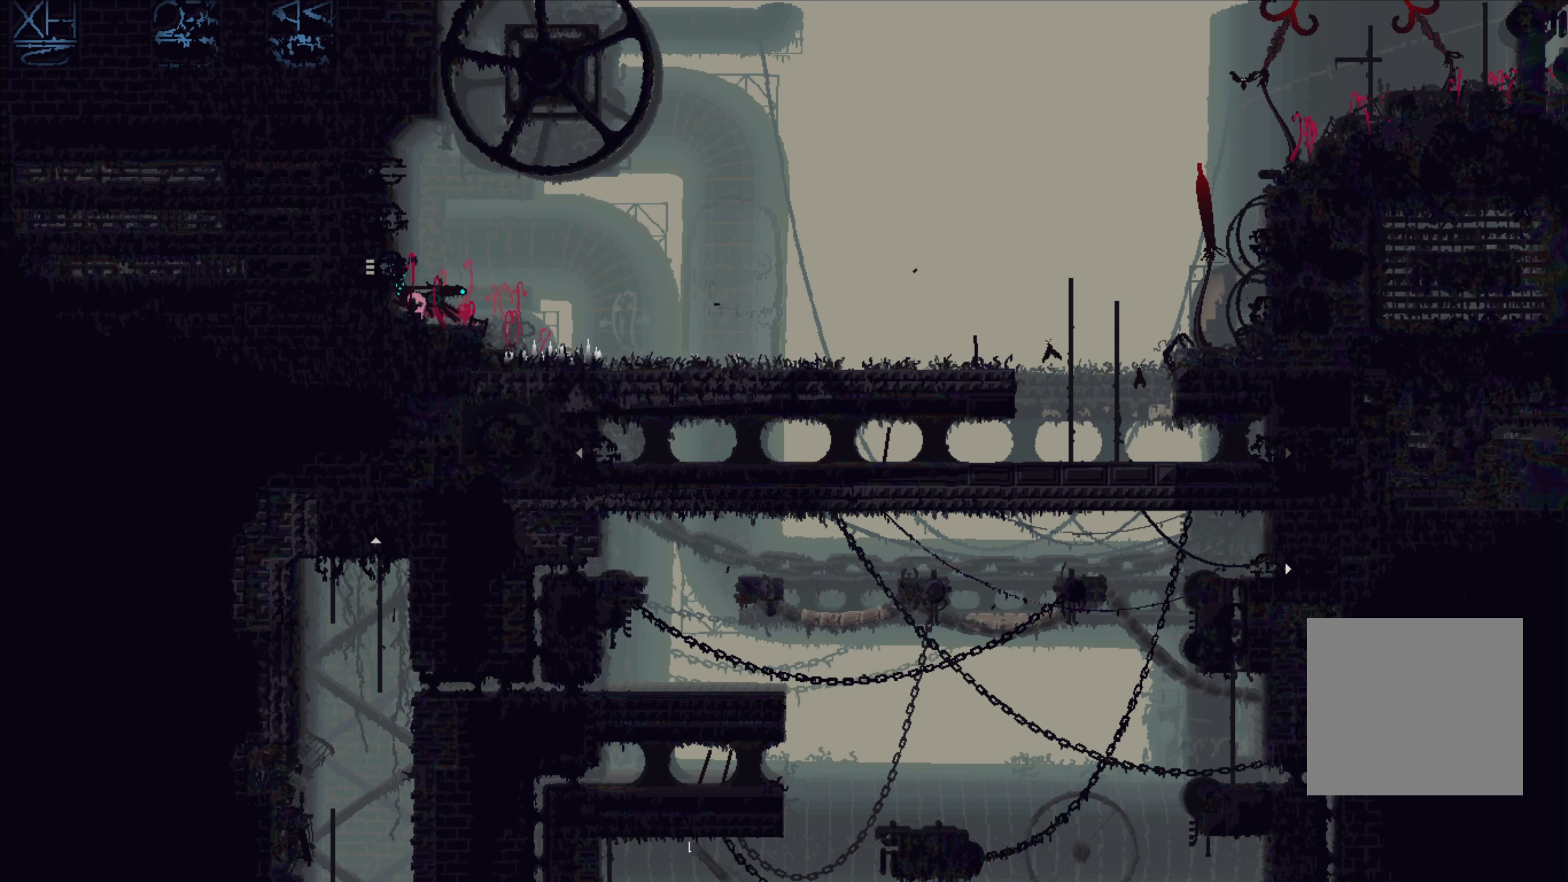
{"buttons": [], "left_stick": "center", "right_stick": "center", "events": [[50, "B", "down"], [134, "B", "up"], [184, "B", "down"], [217, "B", "up"]]}
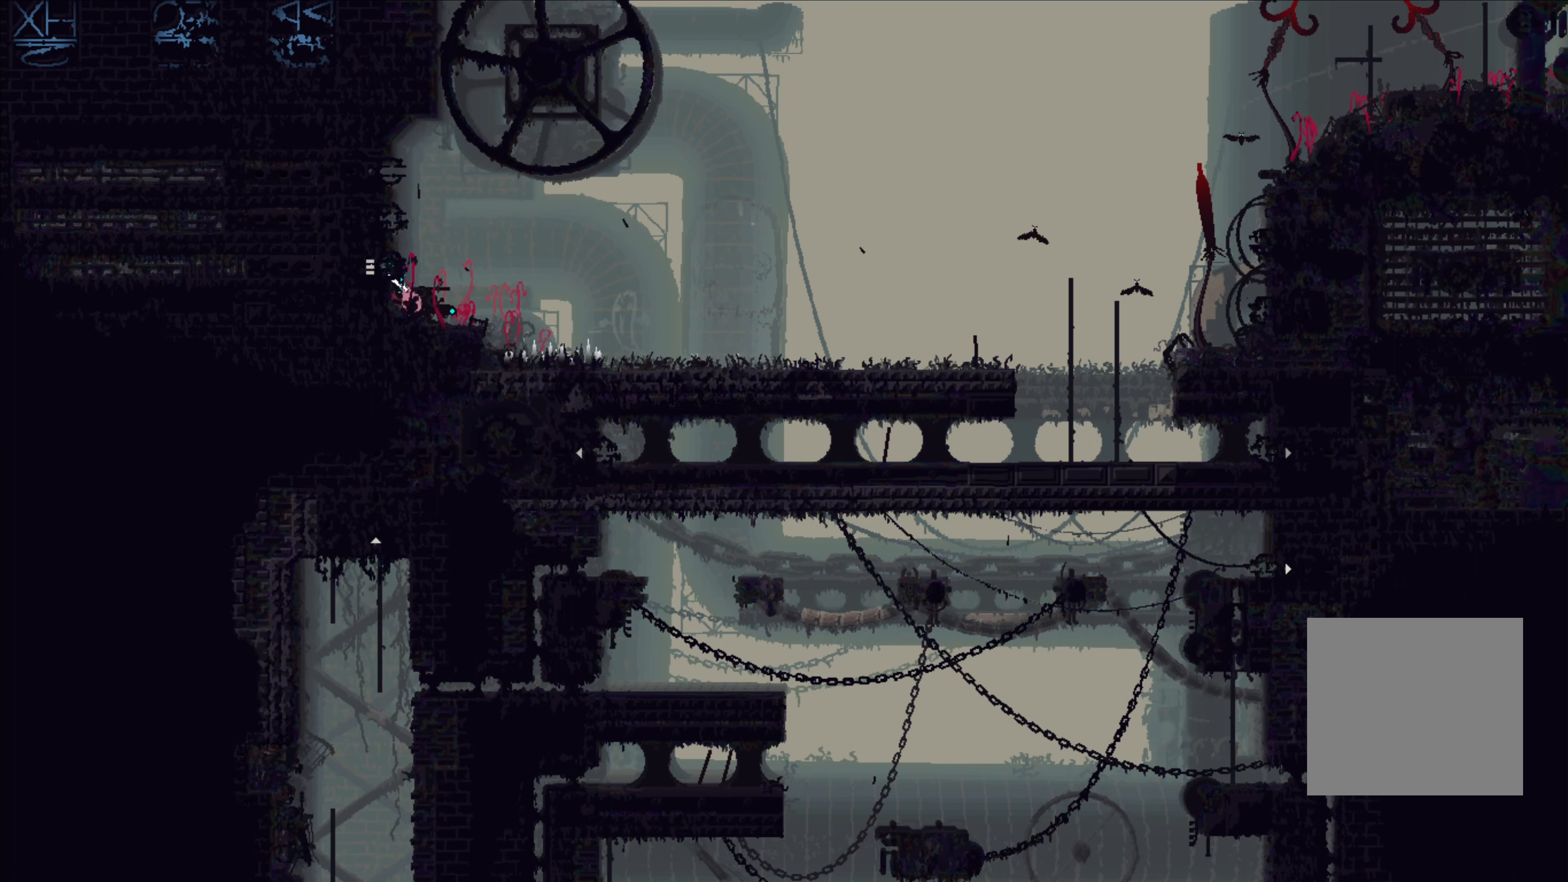
{"buttons": [], "left_stick": "center", "right_stick": "center", "events": [[67, "left_stick", "right"], [384, "left_stick", "center"]]}
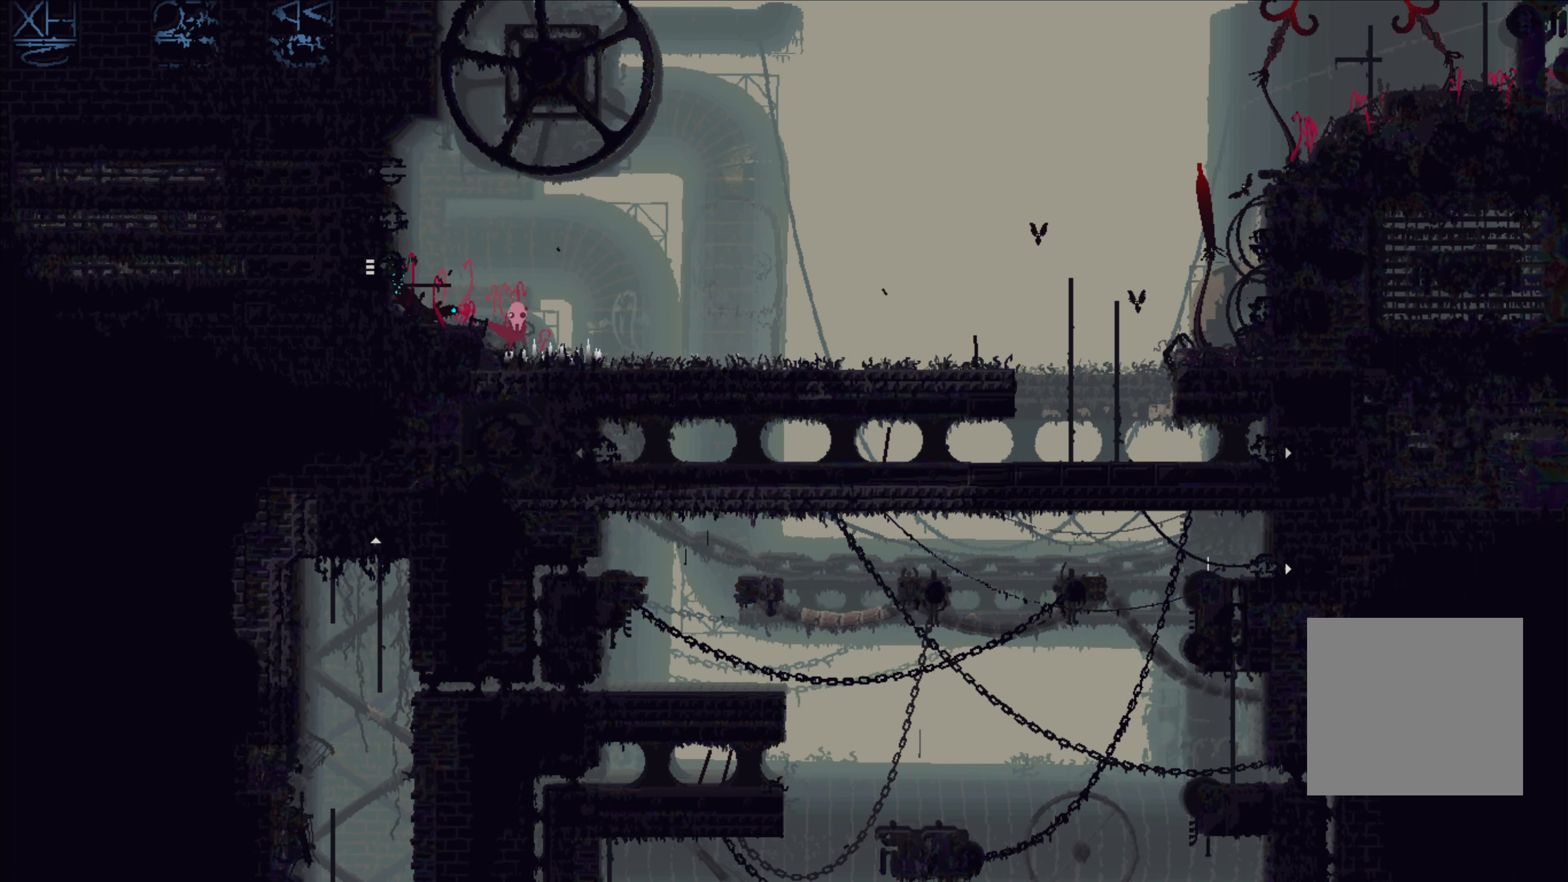
{"buttons": [], "left_stick": "left", "right_stick": "center", "events": [[300, "A", "down"], [300, "left_stick", "left"], [400, "A", "up"]]}
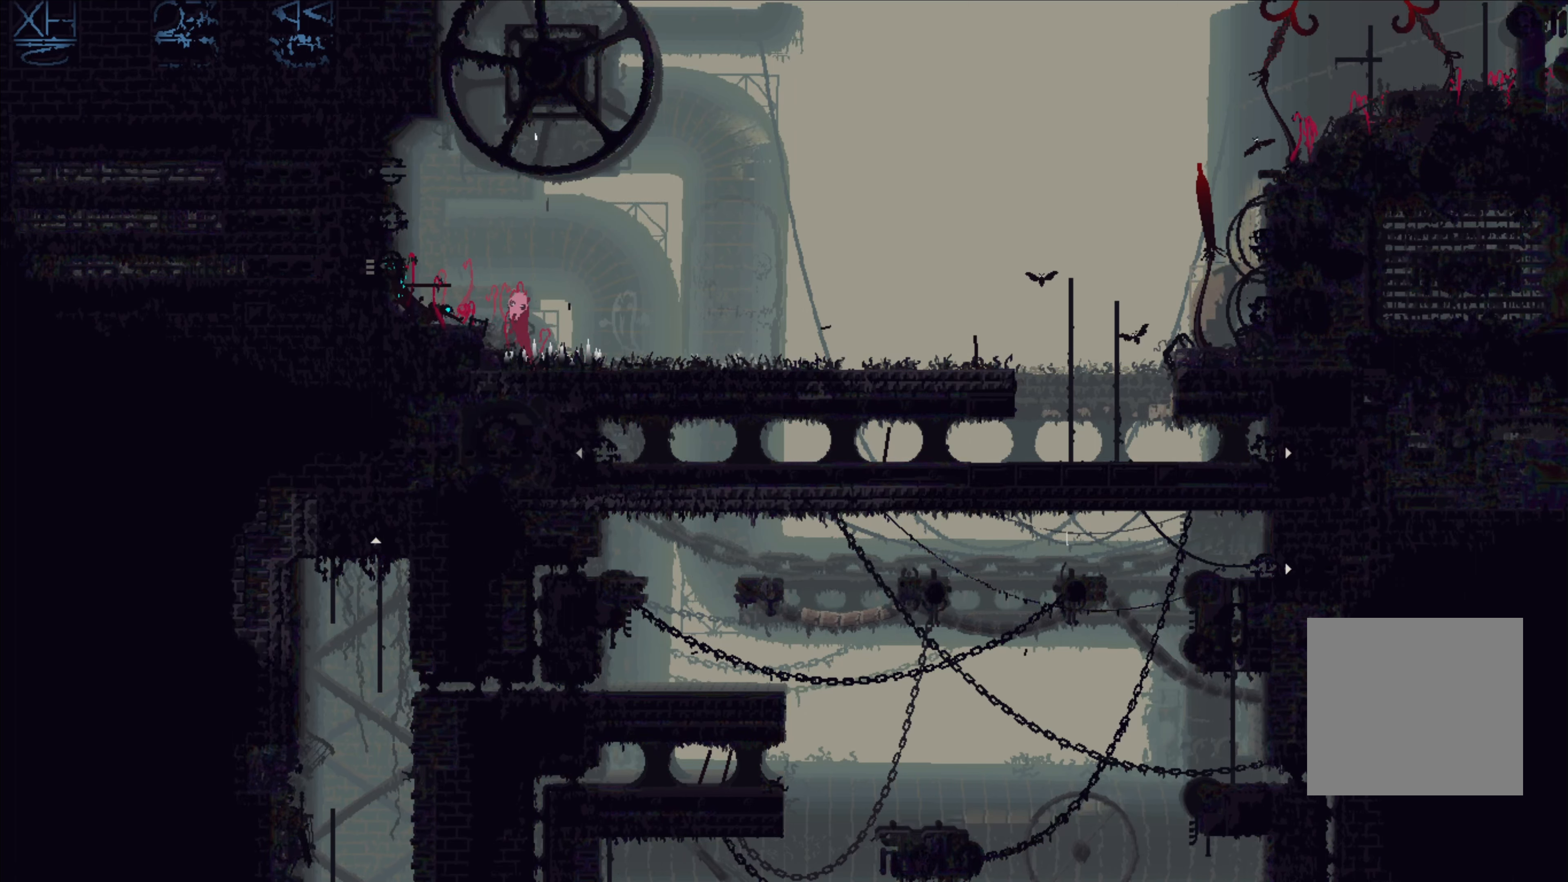
{"buttons": ["X"], "left_stick": "center", "right_stick": "center", "events": [[267, "X", "down"], [284, "left_stick", "center"]]}
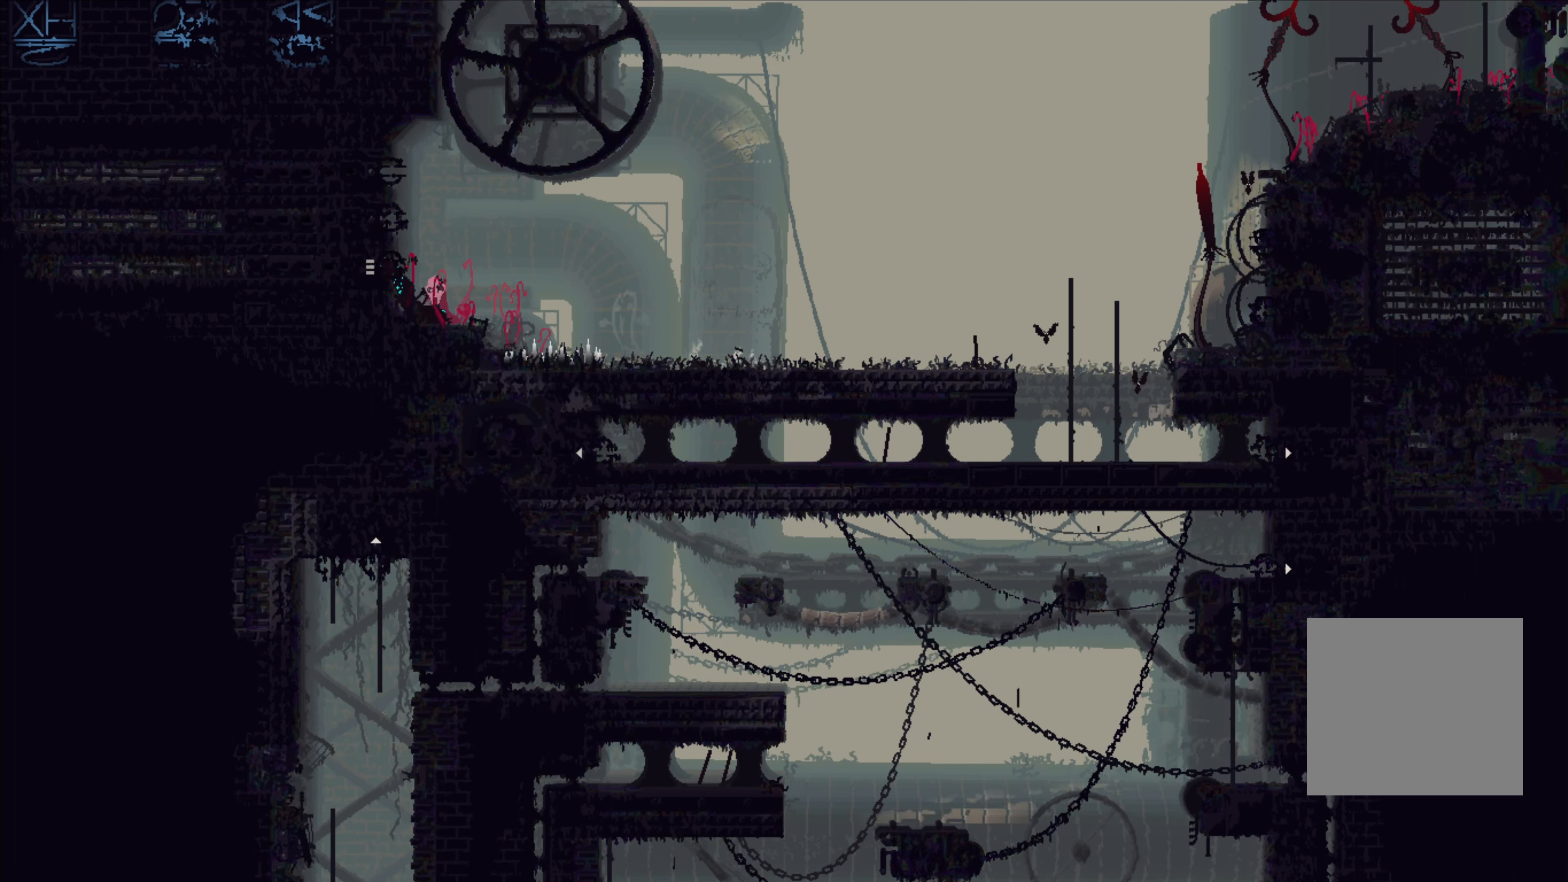
{"buttons": ["X"], "left_stick": "center", "right_stick": "center", "events": []}
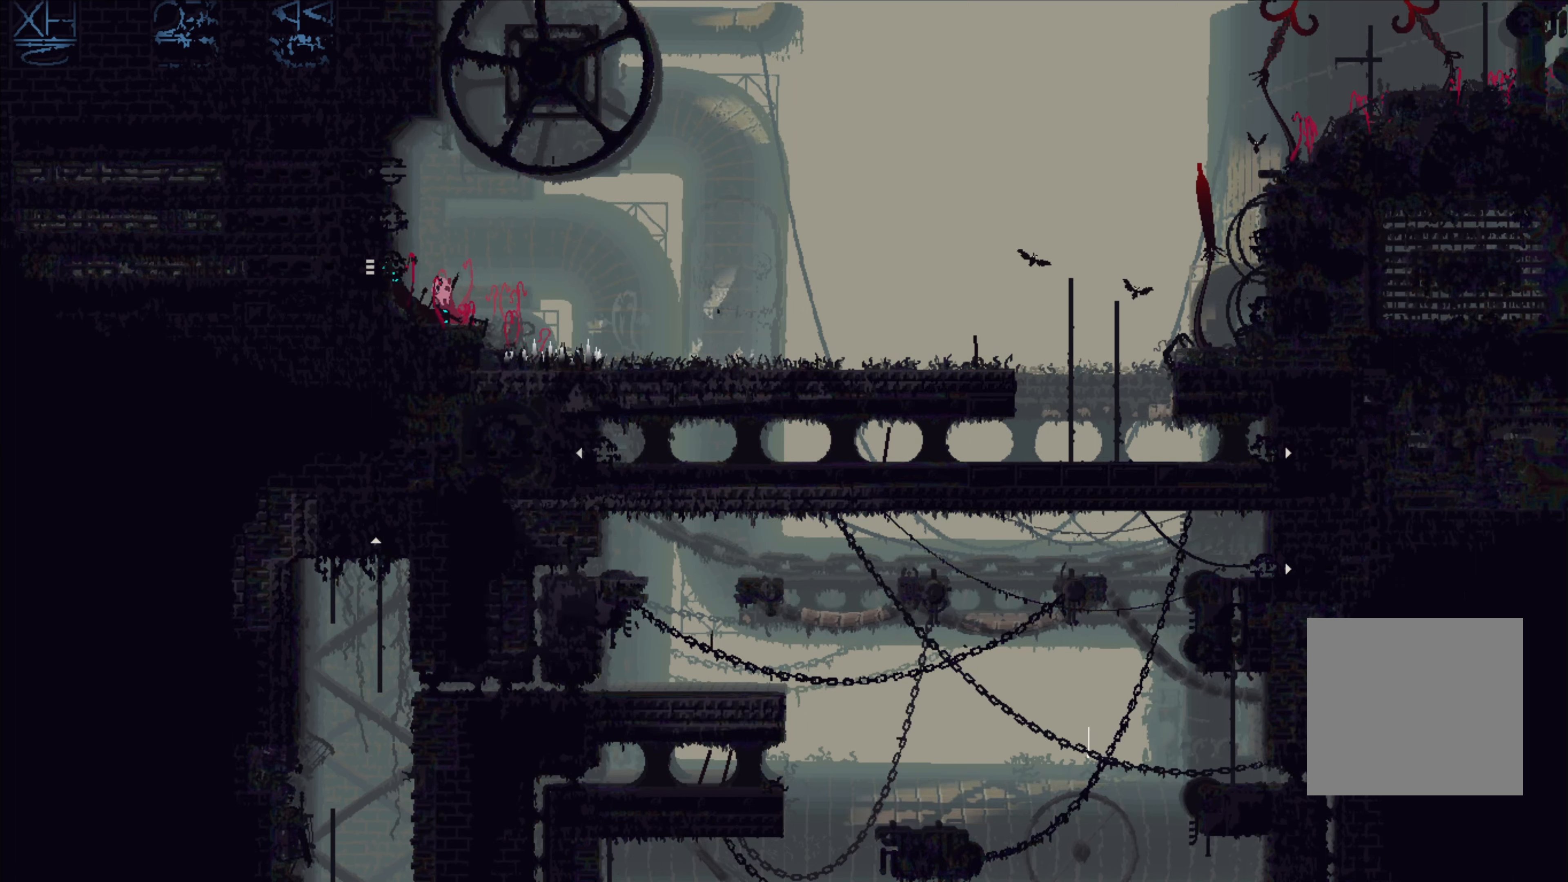
{"buttons": [], "left_stick": "right", "right_stick": "center", "events": [[34, "X", "up"], [34, "left_stick", "right"]]}
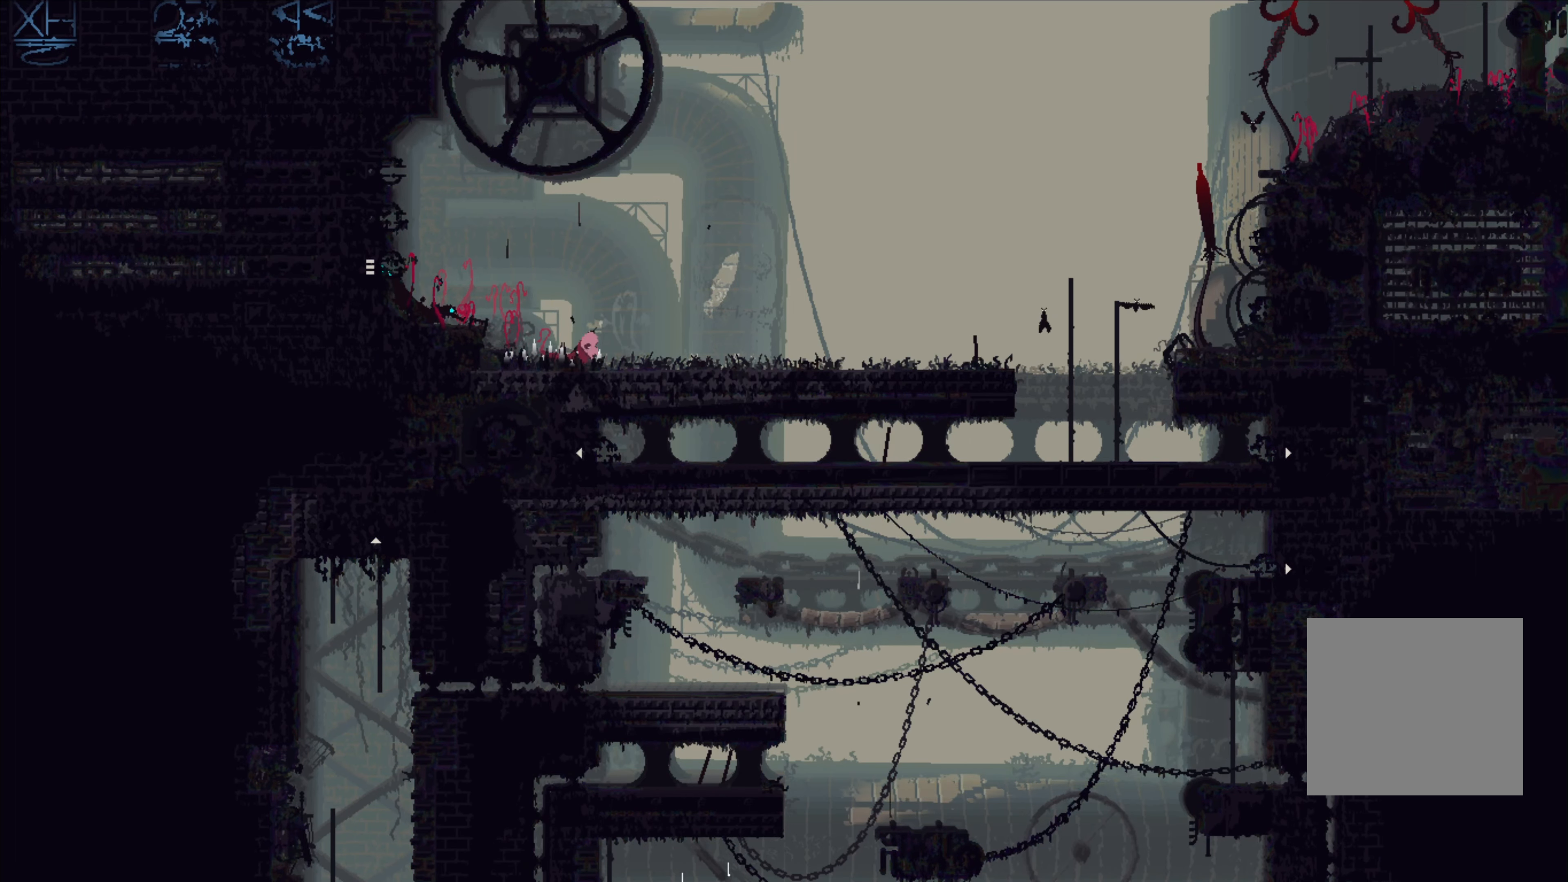
{"buttons": [], "left_stick": "center", "right_stick": "center", "events": [[67, "left_stick", "center"]]}
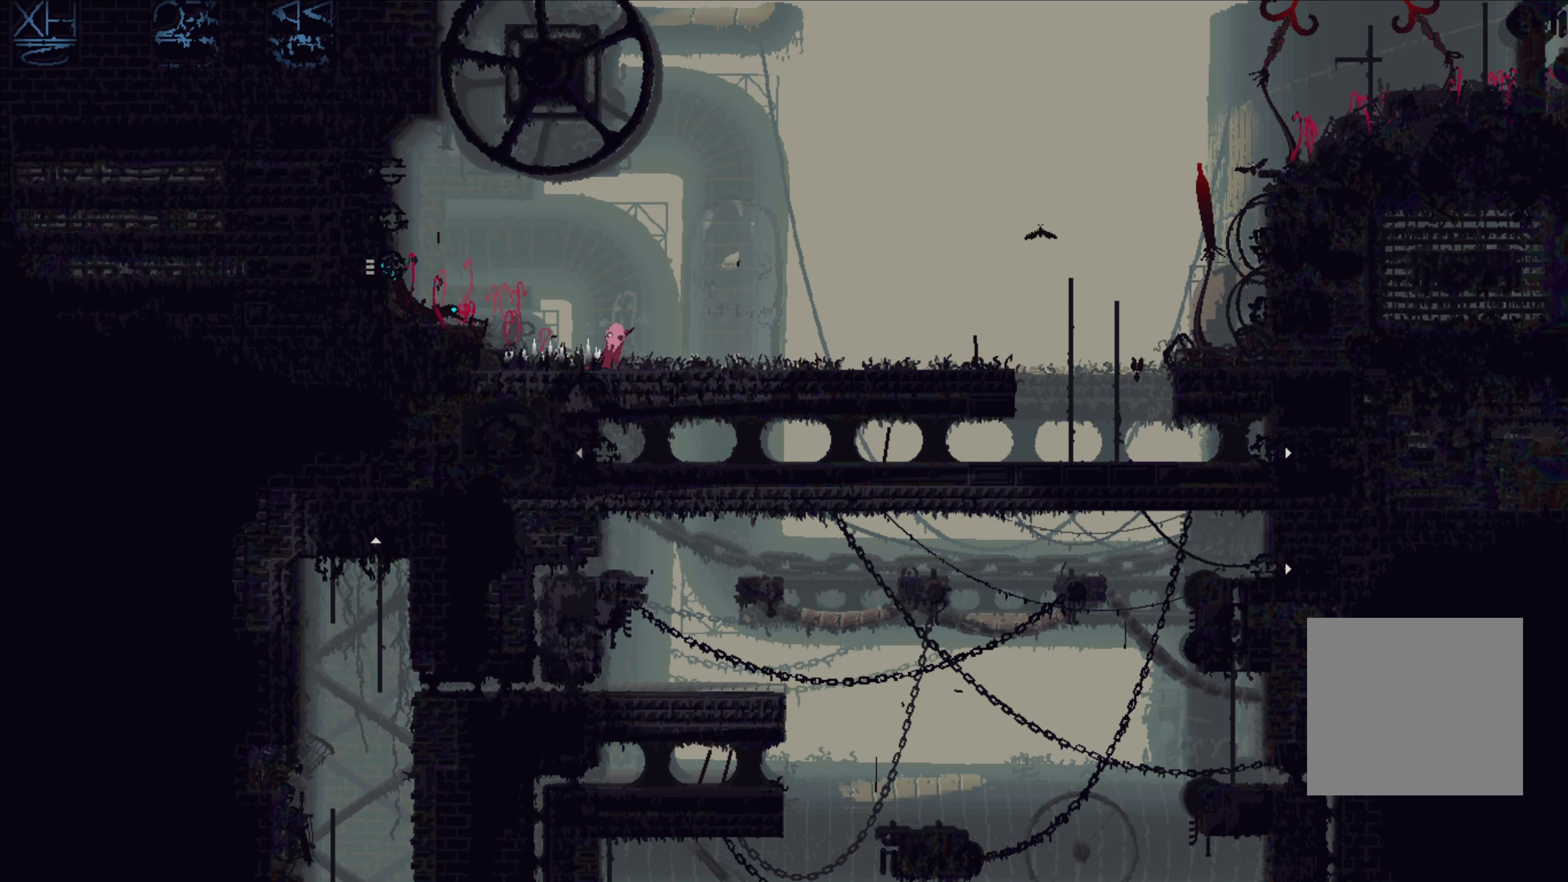
{"buttons": ["A"], "left_stick": "left", "right_stick": "center", "events": [[267, "left_stick", "left"], [484, "A", "down"]]}
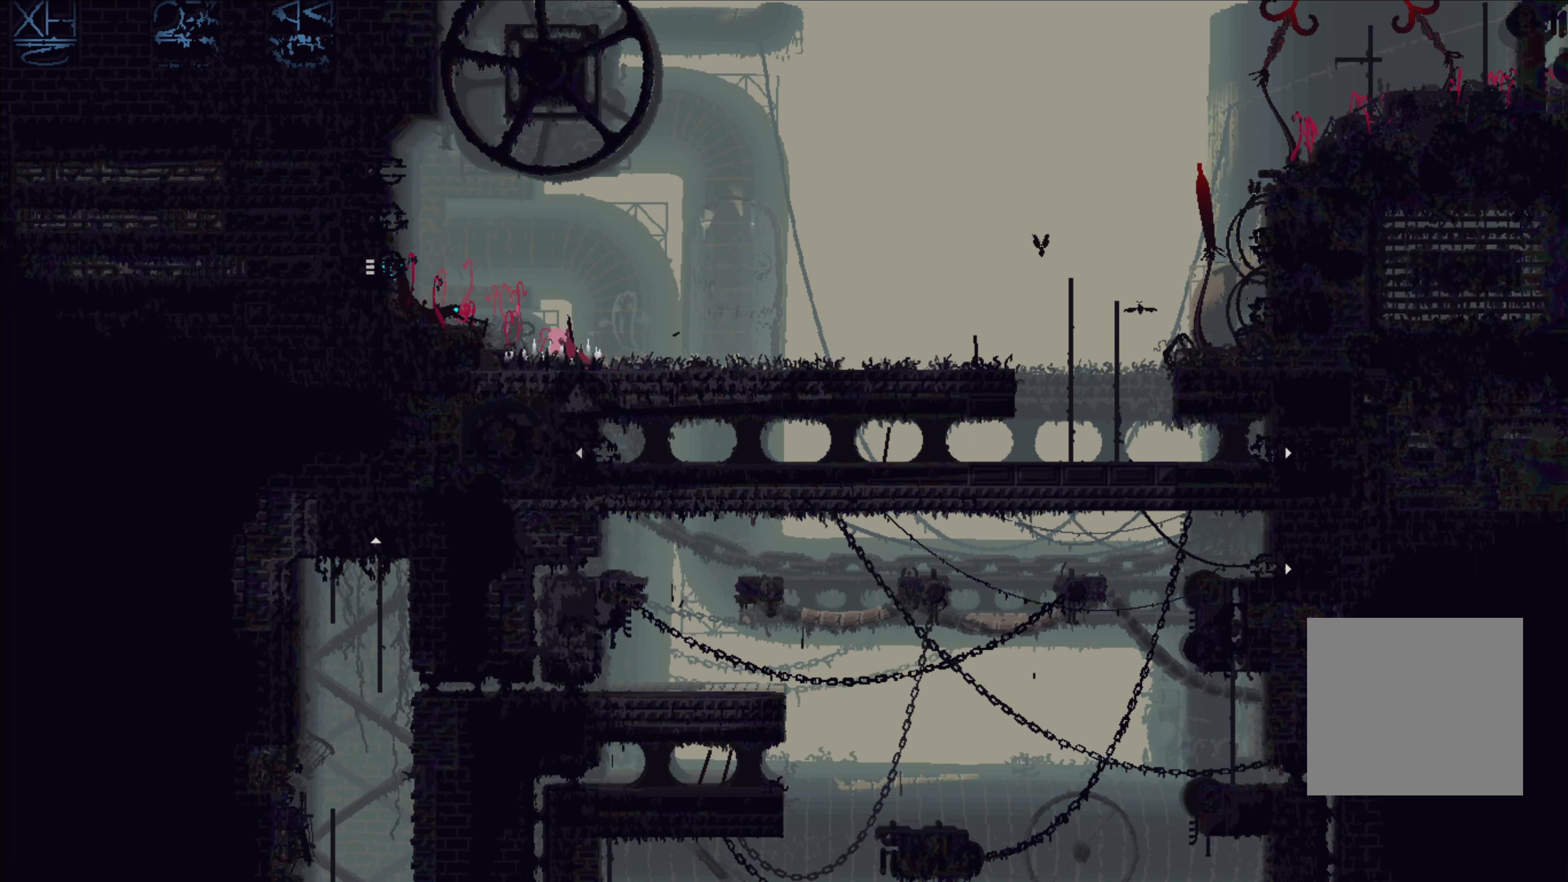
{"buttons": ["X"], "left_stick": "center", "right_stick": "center", "events": [[117, "A", "up"], [450, "left_stick", "center"], [484, "X", "down"]]}
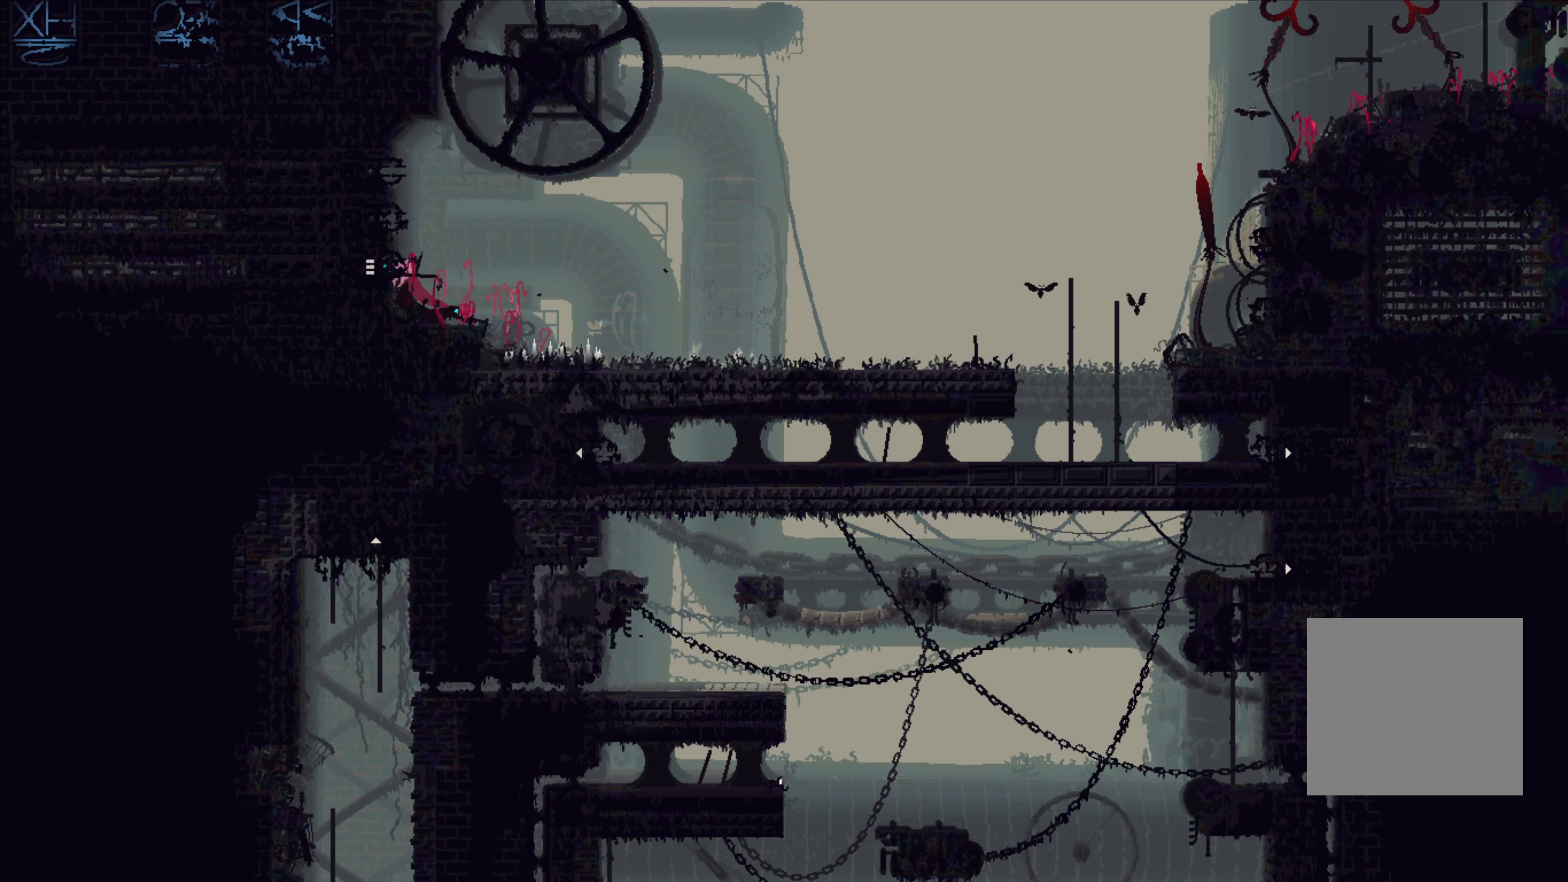
{"buttons": ["X"], "left_stick": "center", "right_stick": "center", "events": []}
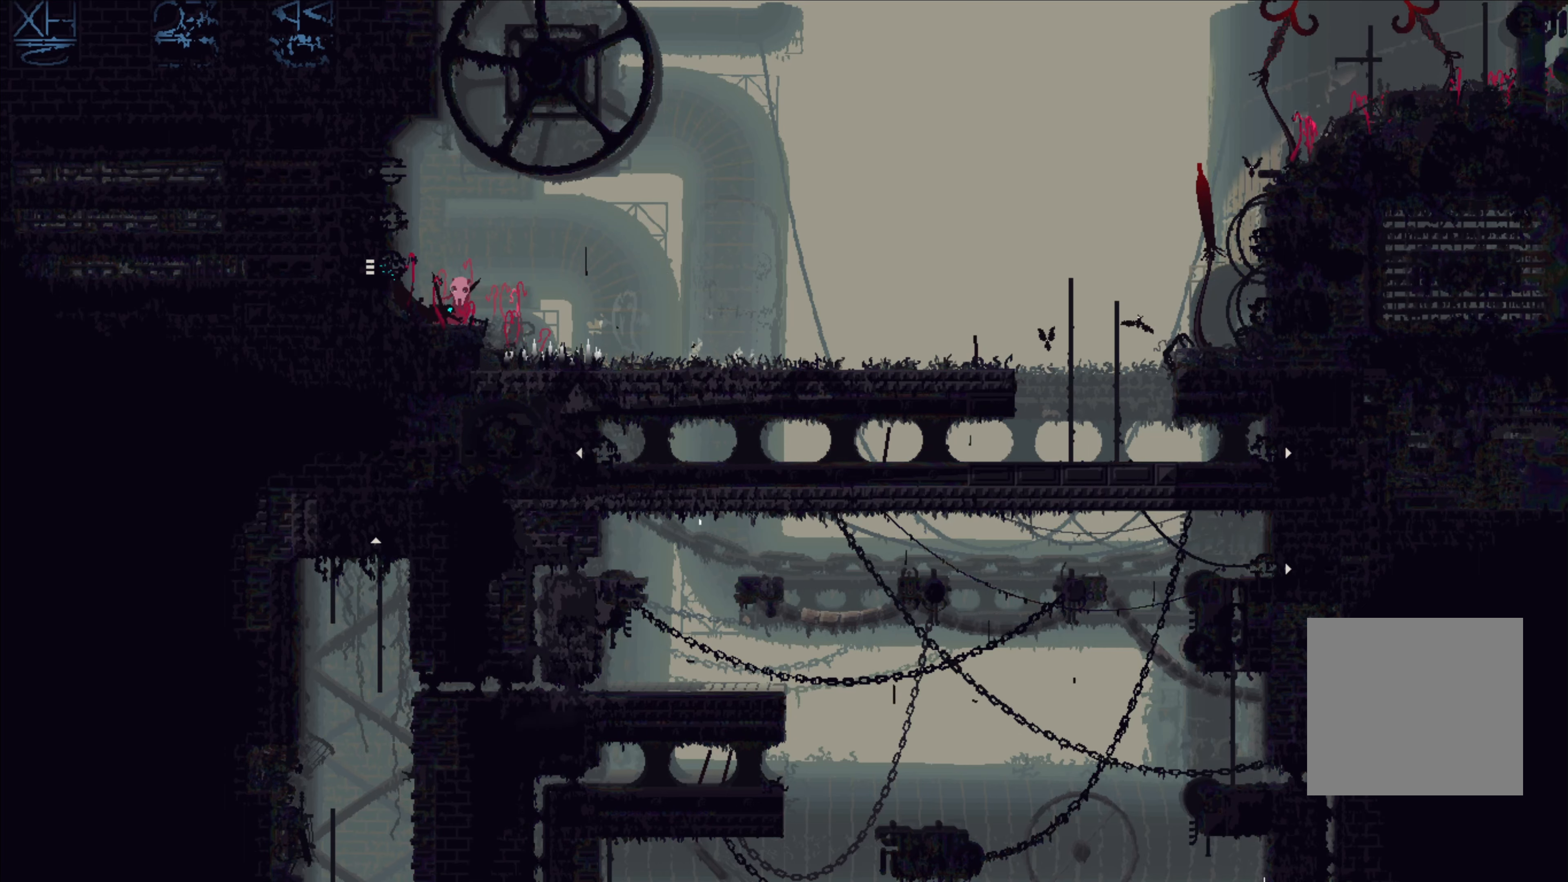
{"buttons": ["X"], "left_stick": "left", "right_stick": "center", "events": [[33, "X", "up"], [266, "B", "down"], [350, "B", "up"], [350, "left_stick", "left"], [450, "X", "down"]]}
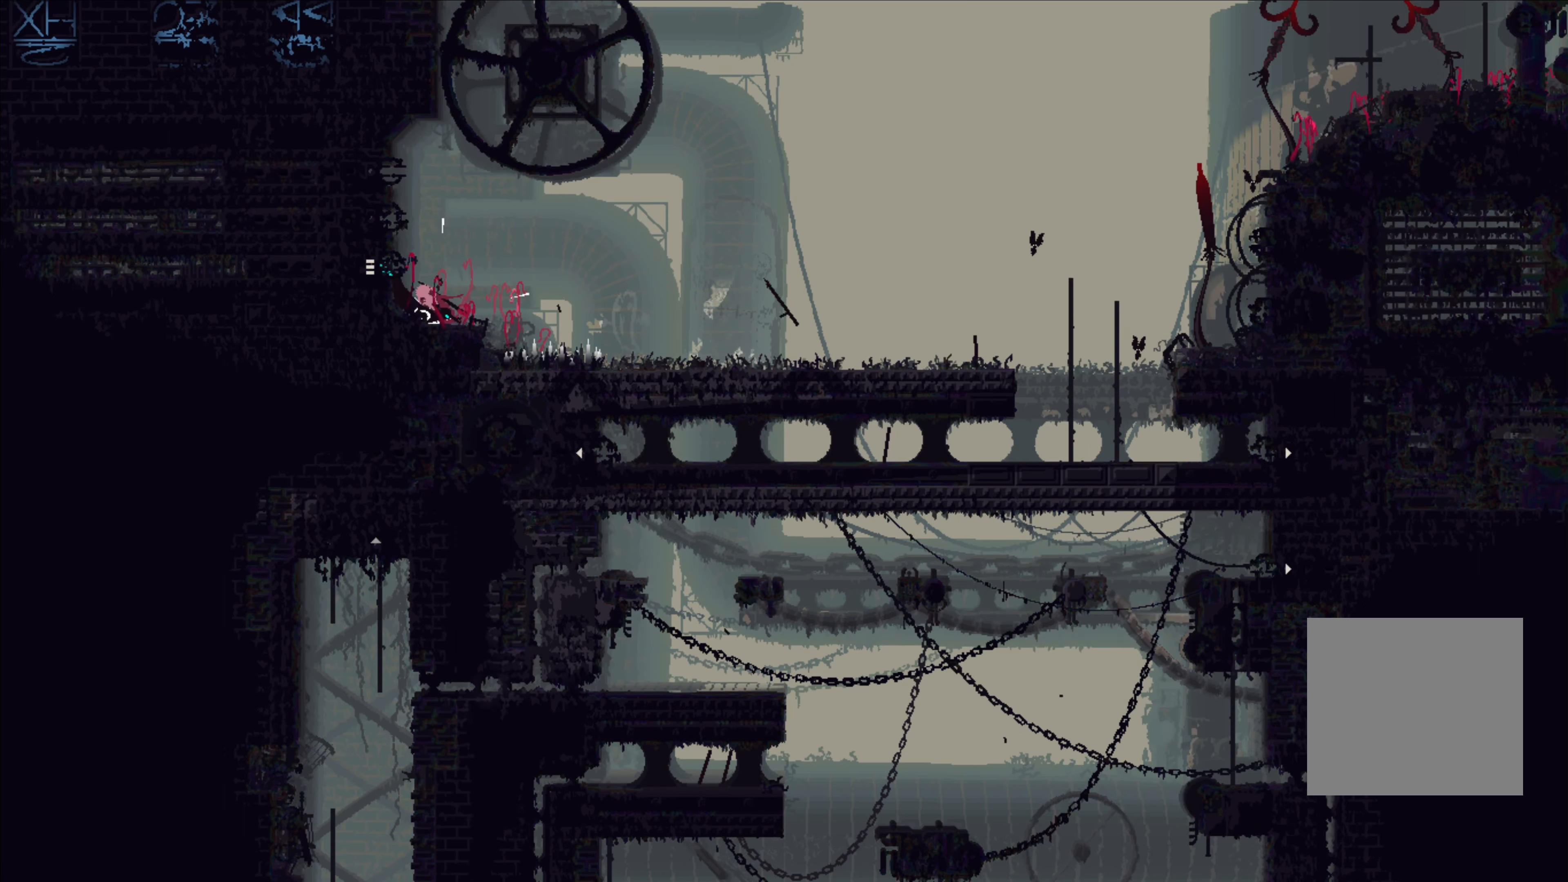
{"buttons": ["X"], "left_stick": "center", "right_stick": "center", "events": [[83, "left_stick", "center"]]}
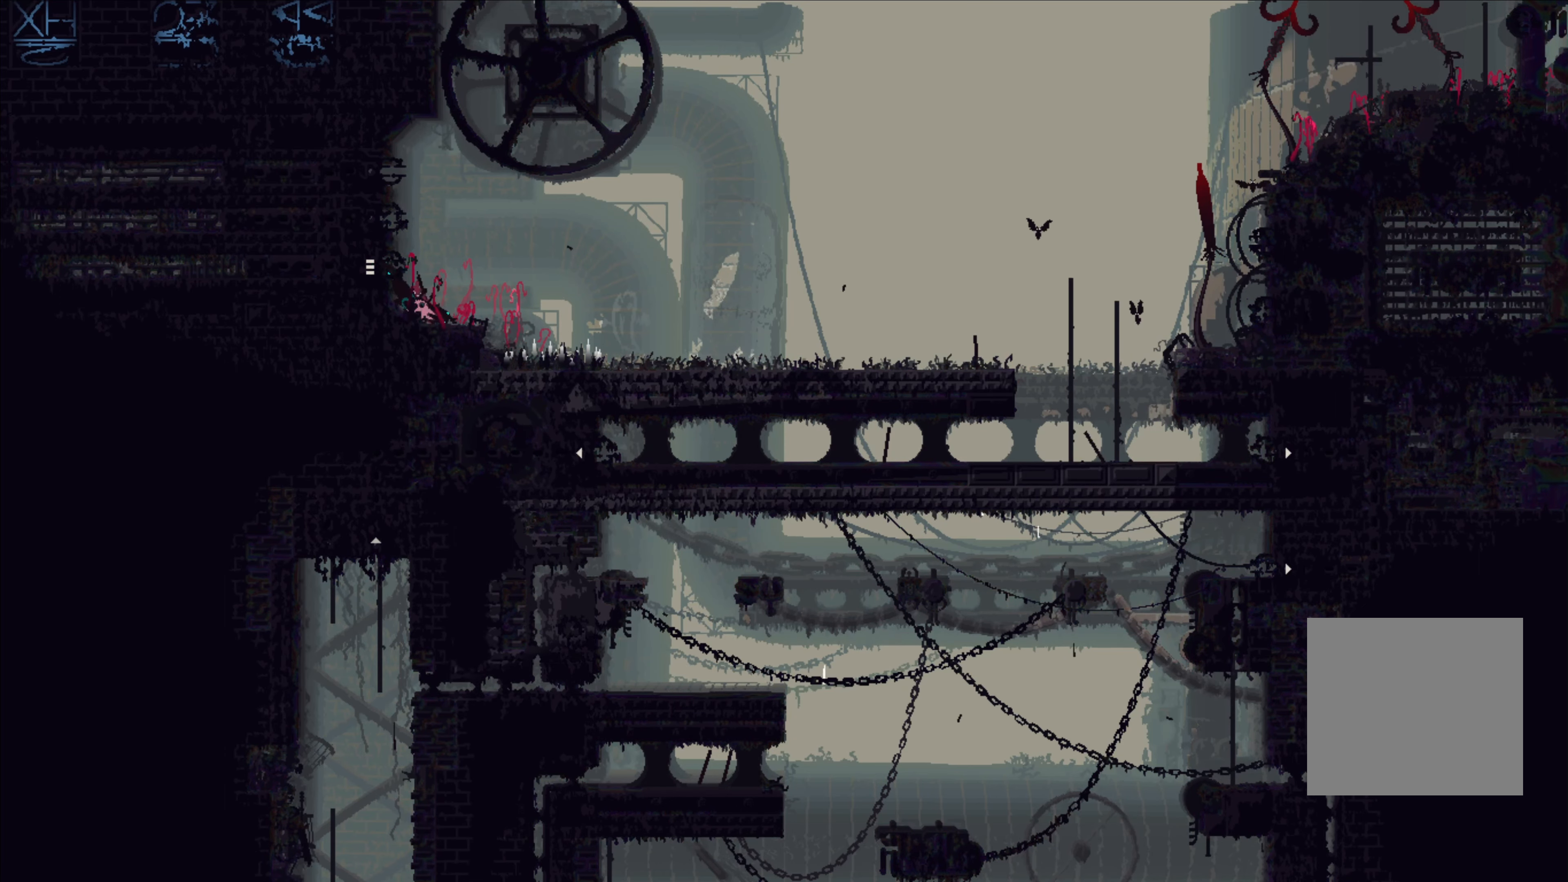
{"buttons": ["X"], "left_stick": "center", "right_stick": "center", "events": []}
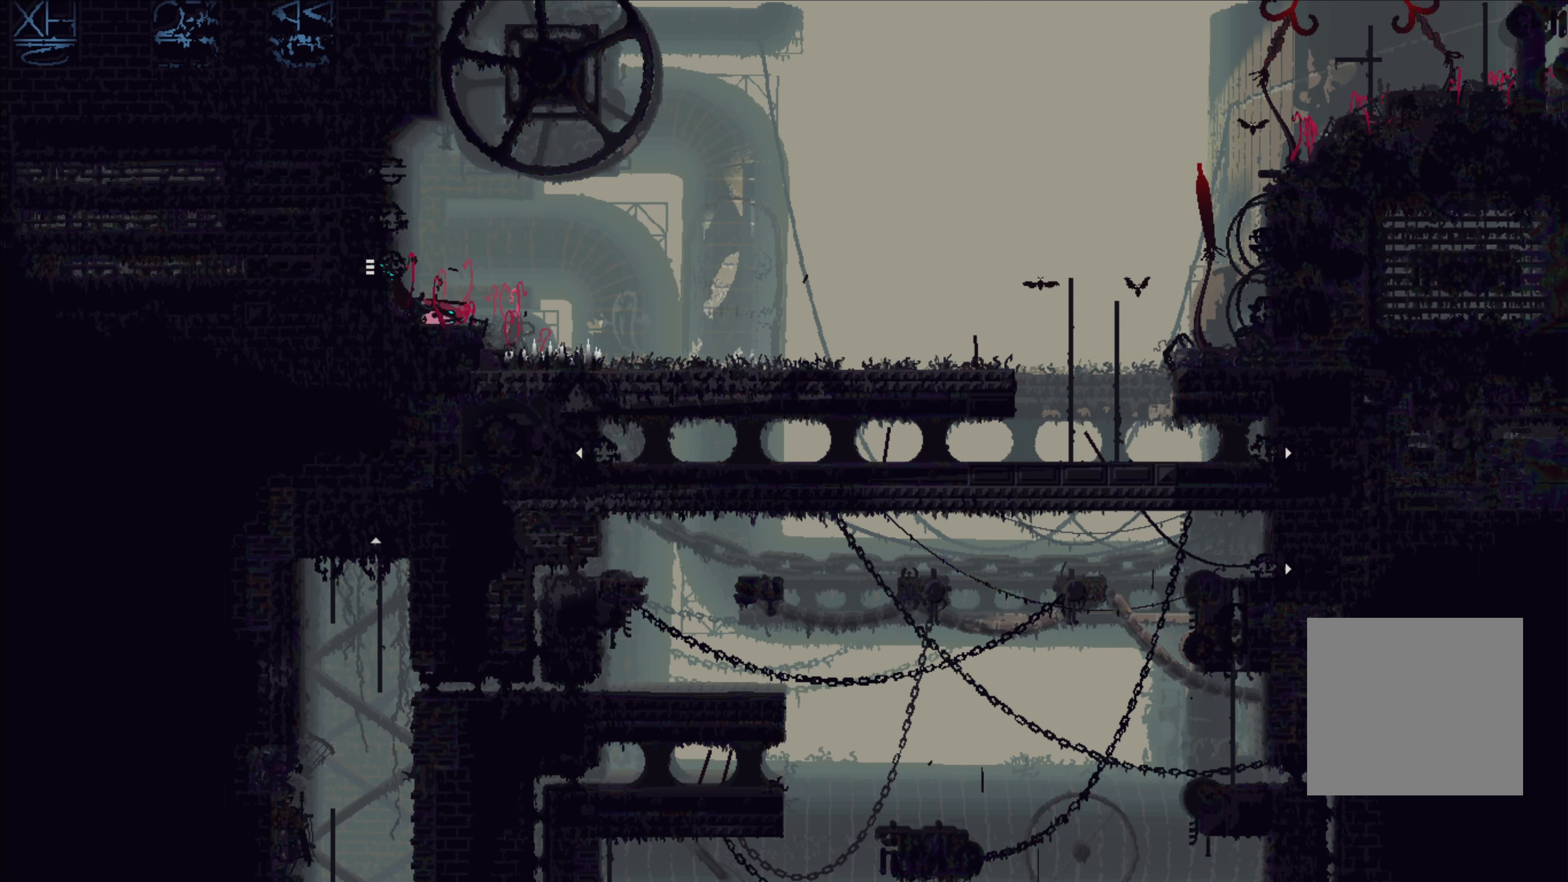
{"buttons": ["X"], "left_stick": "center", "right_stick": "center", "events": []}
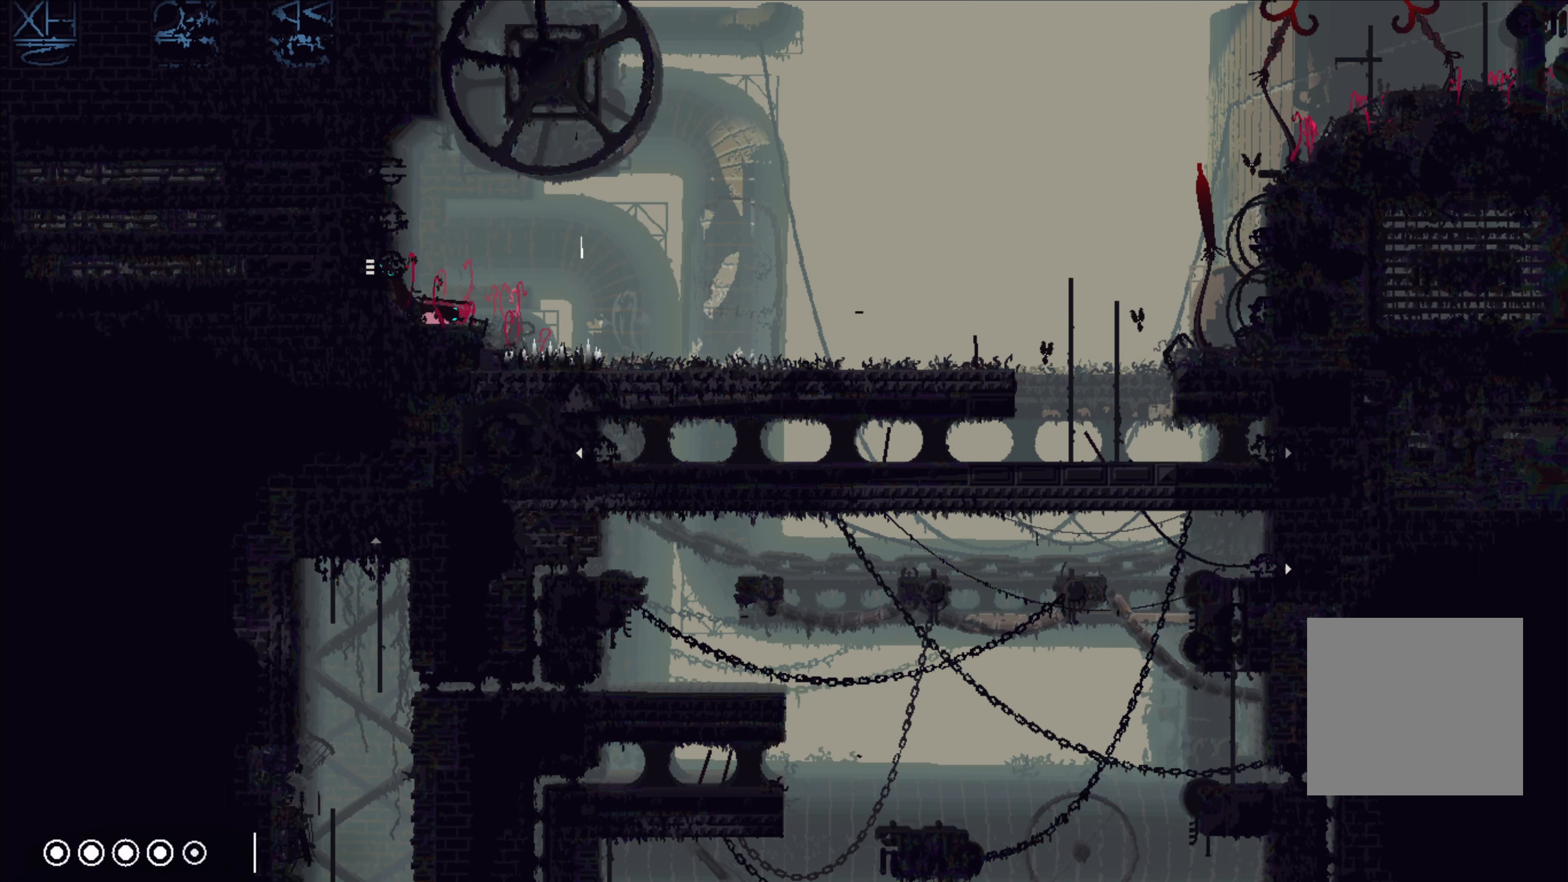
{"buttons": ["X"], "left_stick": "center", "right_stick": "center", "events": []}
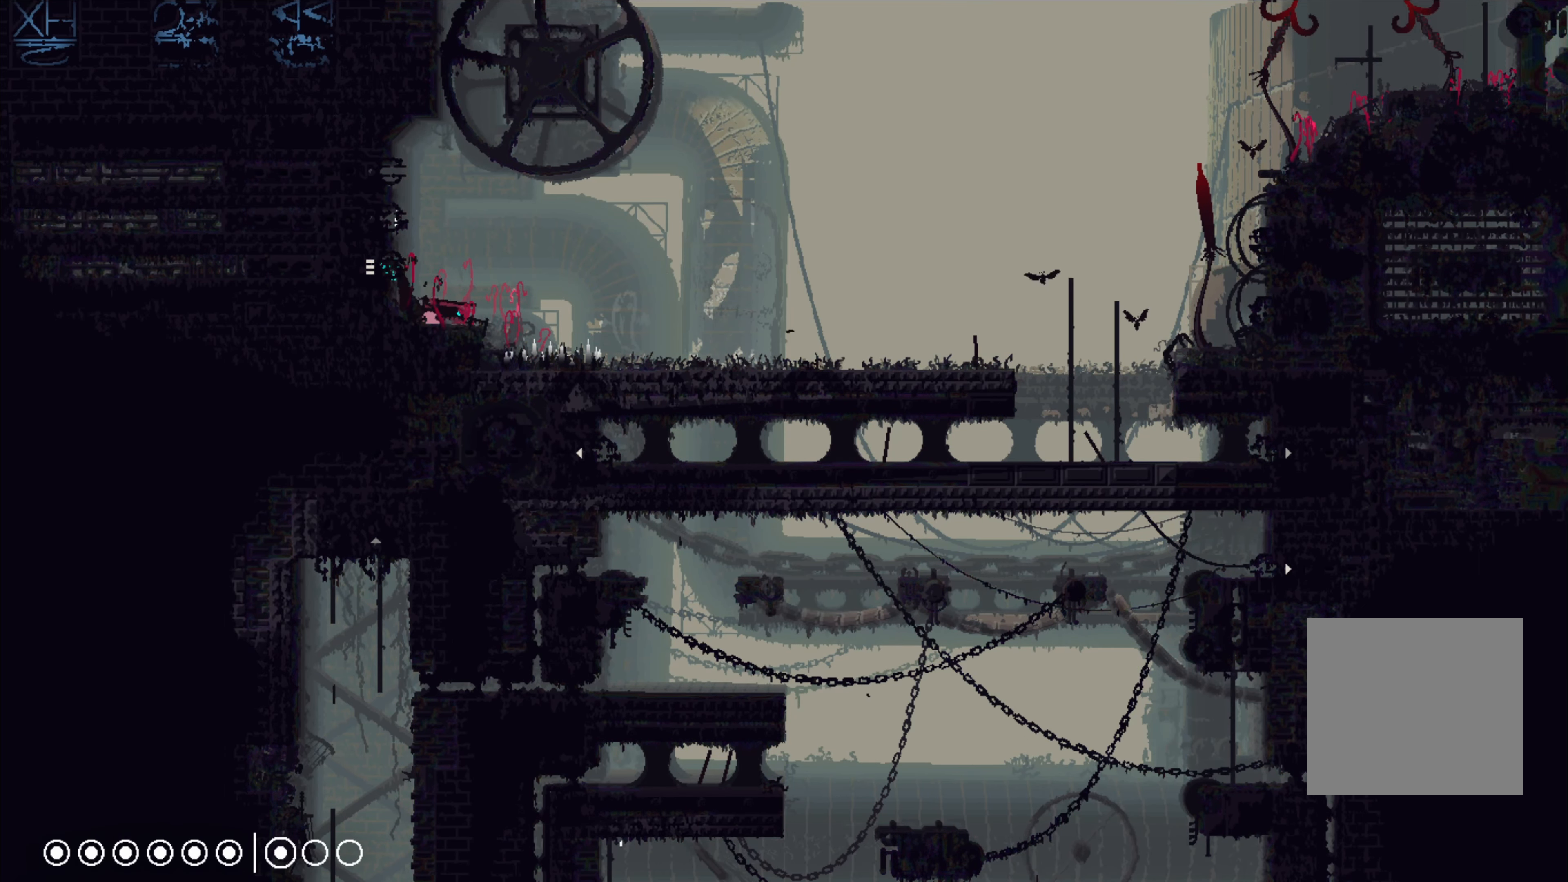
{"buttons": ["X"], "left_stick": "center", "right_stick": "center", "events": []}
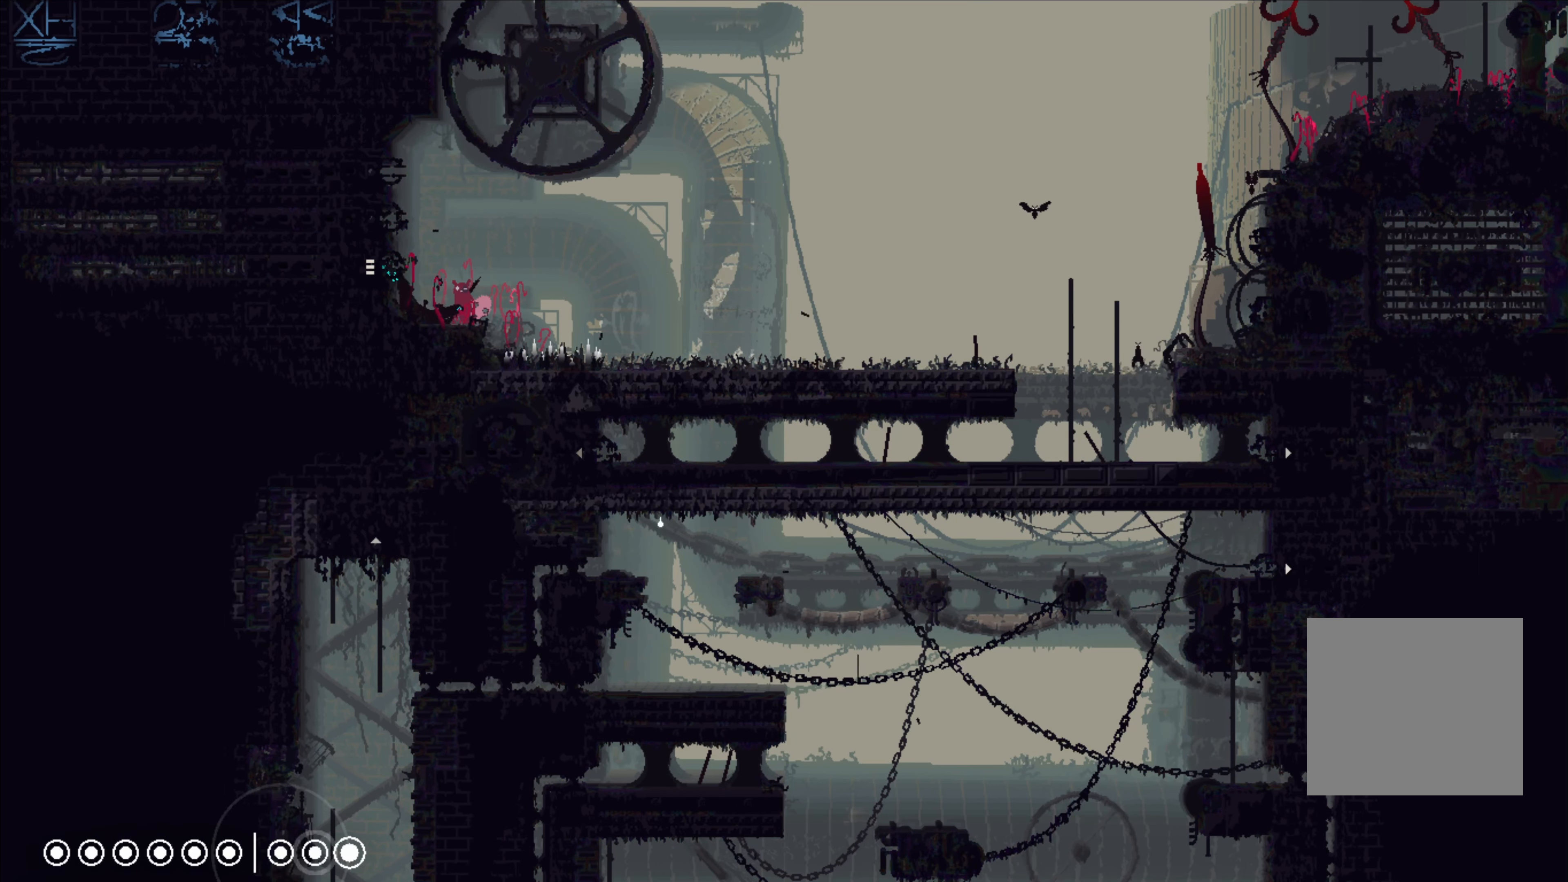
{"buttons": [], "left_stick": "right", "right_stick": "center", "events": [[66, "left_stick", "right"], [83, "X", "up"], [233, "A", "down"], [350, "A", "up"]]}
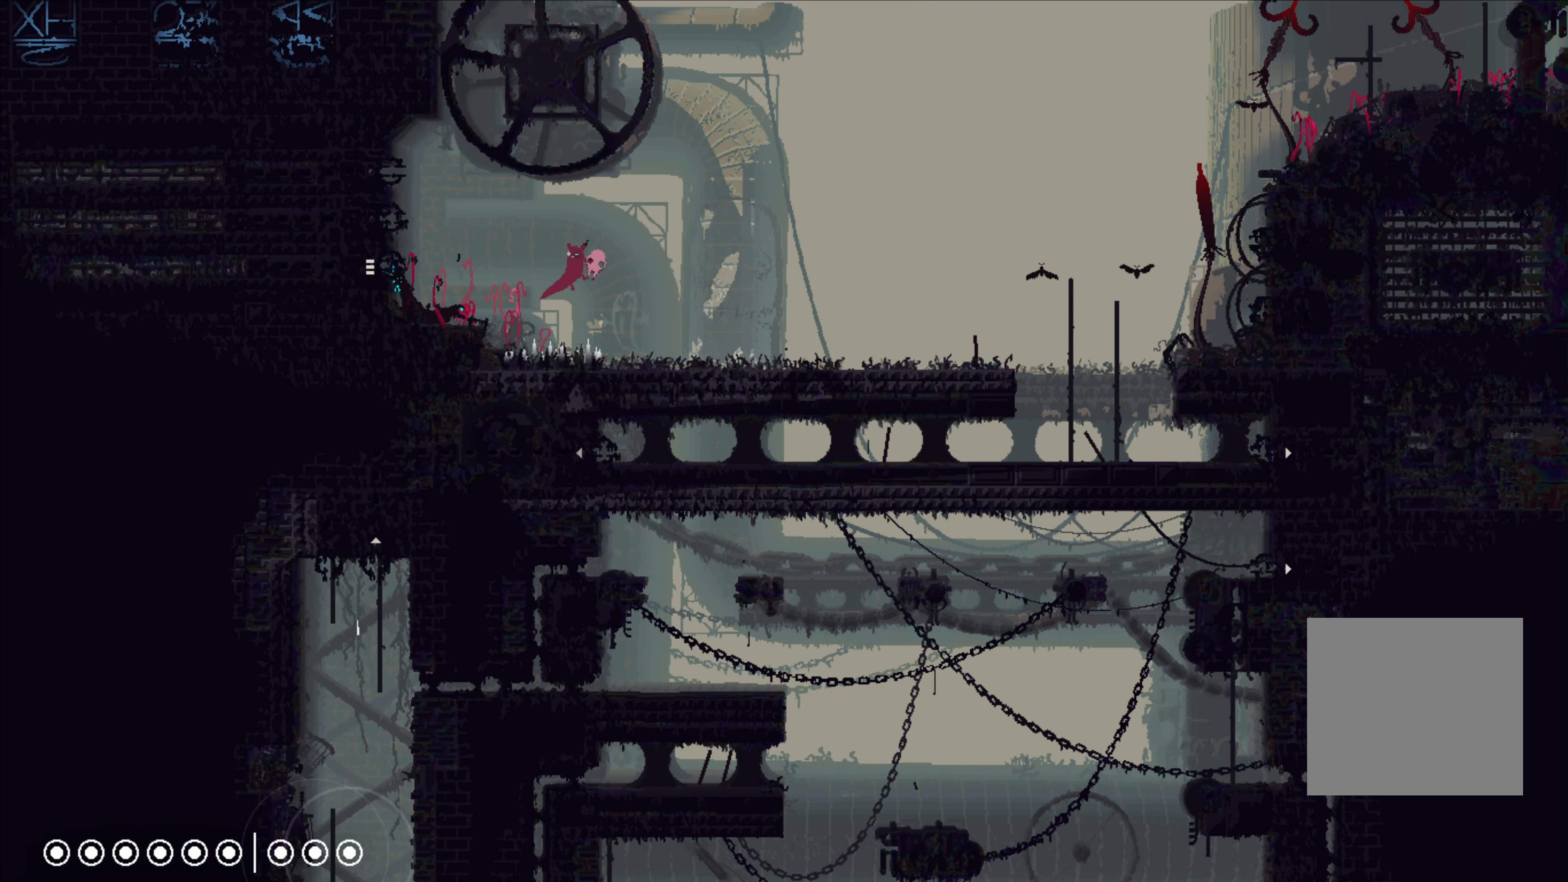
{"buttons": [], "left_stick": "right", "right_stick": "center", "events": []}
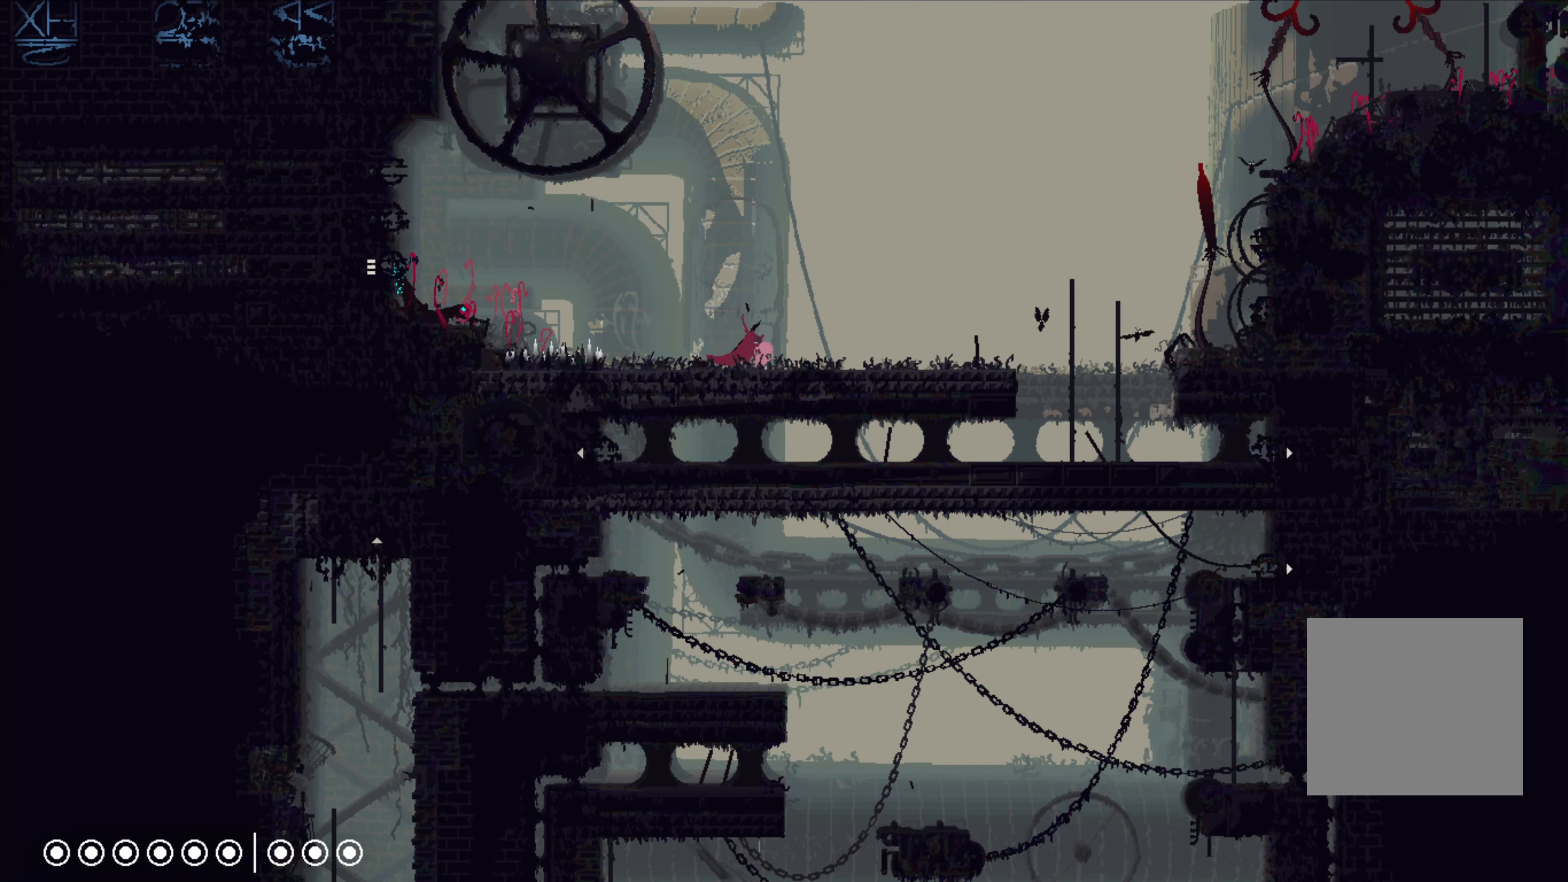
{"buttons": [], "left_stick": "right", "right_stick": "center", "events": []}